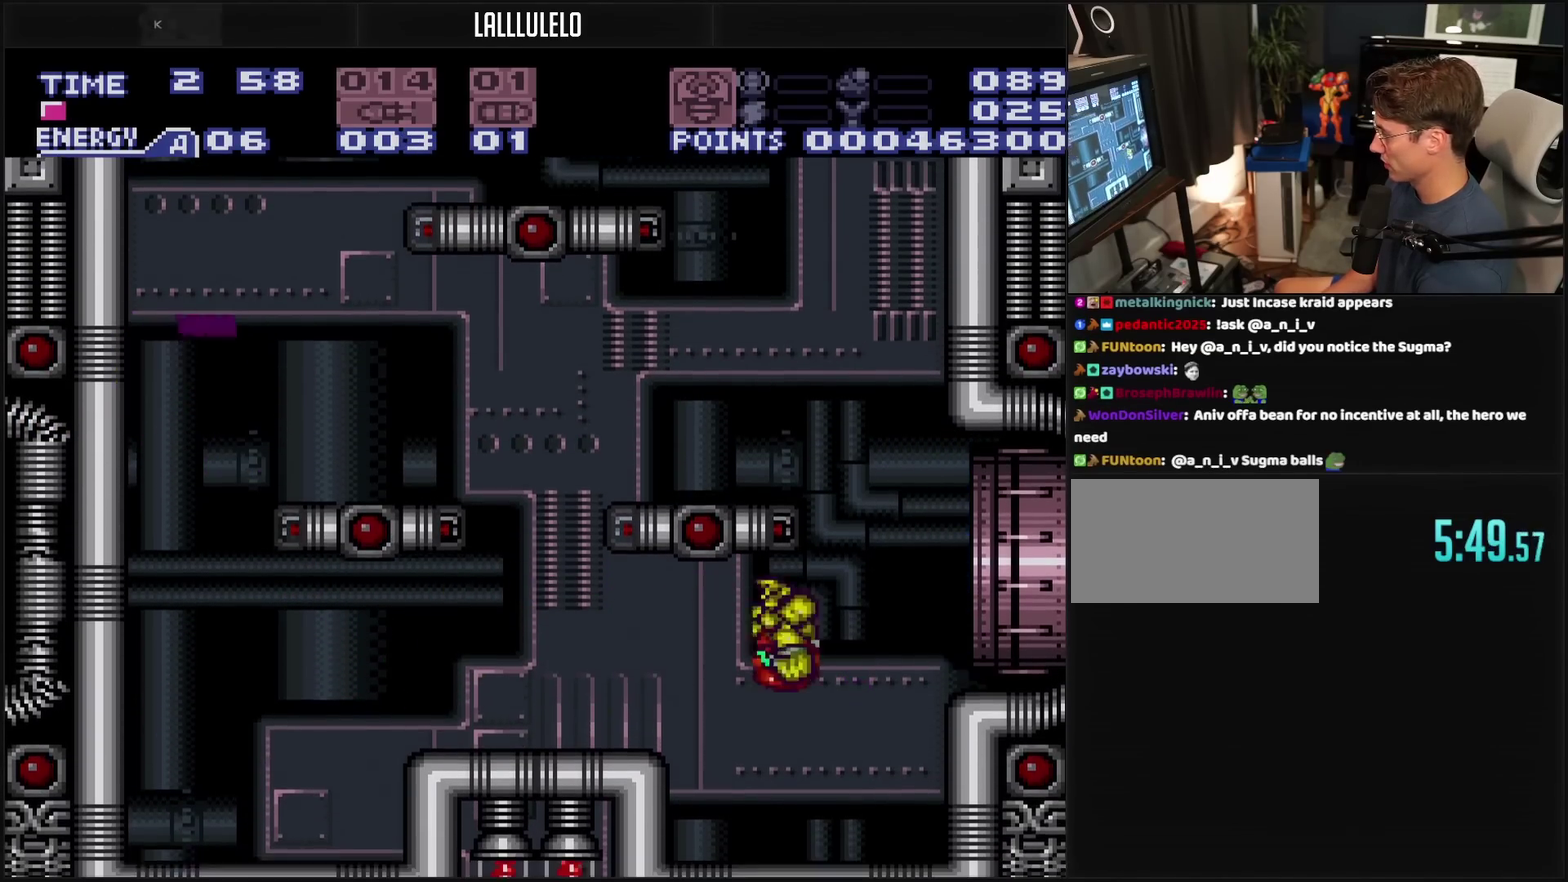
Gameplay with a controller (PlayStation layout); each line is a JSON object with the inputs held at the frame after it. "events" lists button and stick changes between this image and that frame as [ms after this image, input, new state], when the widget could be followed in between. Not read: L2 L3 R2 R3.
{"buttons": ["CROSS", "DPAD_RIGHT"], "events": [[100, "CIRCLE", "up"], [100, "DPAD_RIGHT", "up"], [167, "DPAD_LEFT", "down"], [217, "CIRCLE", "down"], [267, "DPAD_LEFT", "up"], [300, "DPAD_RIGHT", "down"], [383, "CIRCLE", "up"]]}
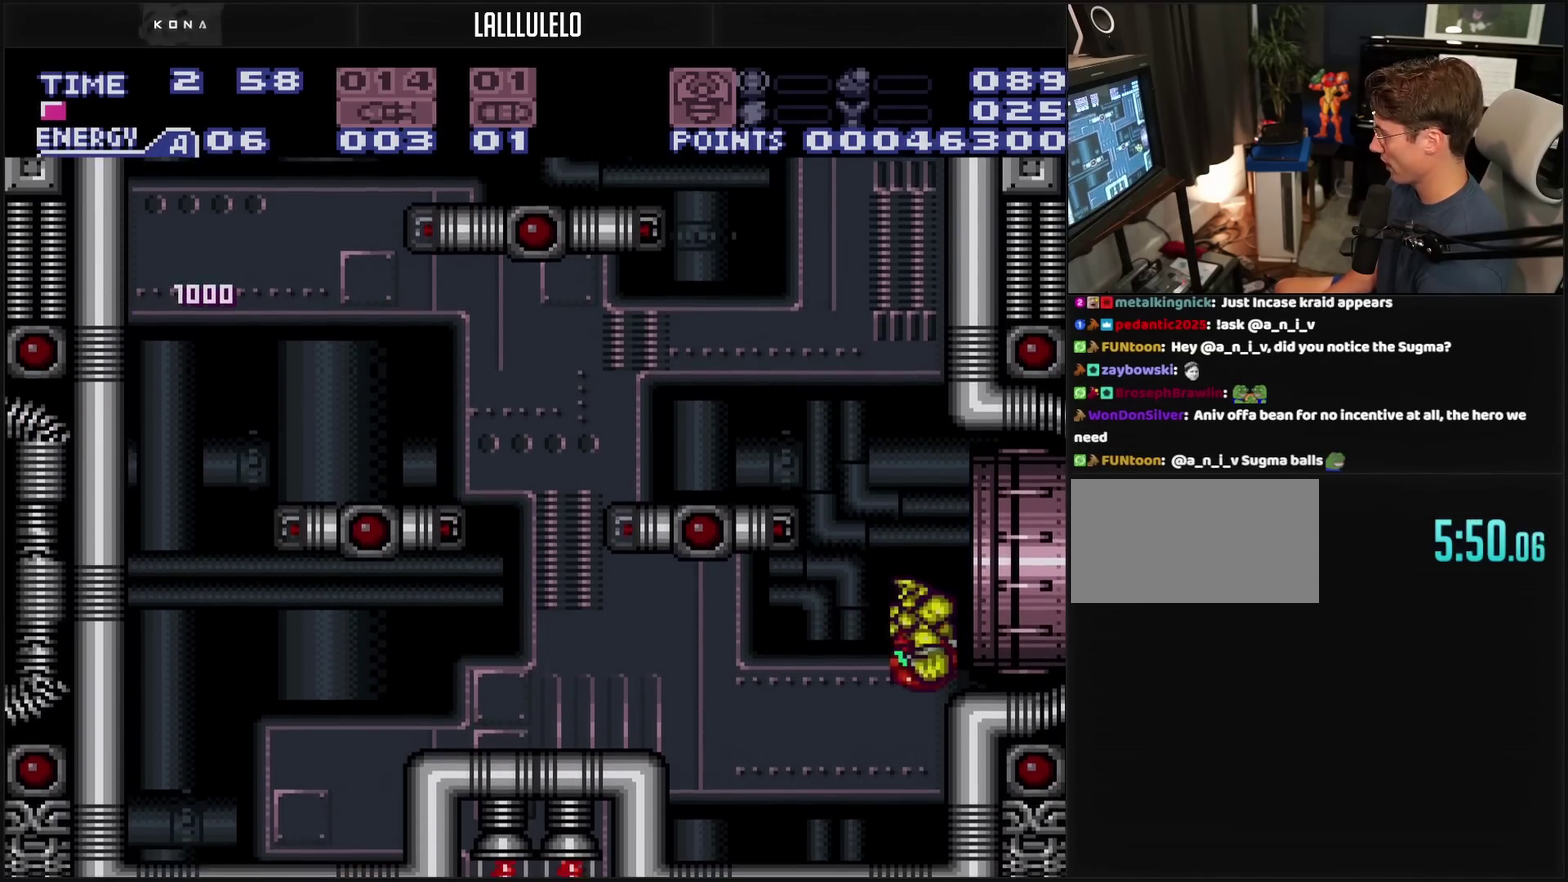
{"buttons": ["CROSS", "DPAD_RIGHT"], "events": [[33, "TRIANGLE", "down"], [150, "L1", "down"], [150, "TRIANGLE", "up"], [233, "L1", "up"]]}
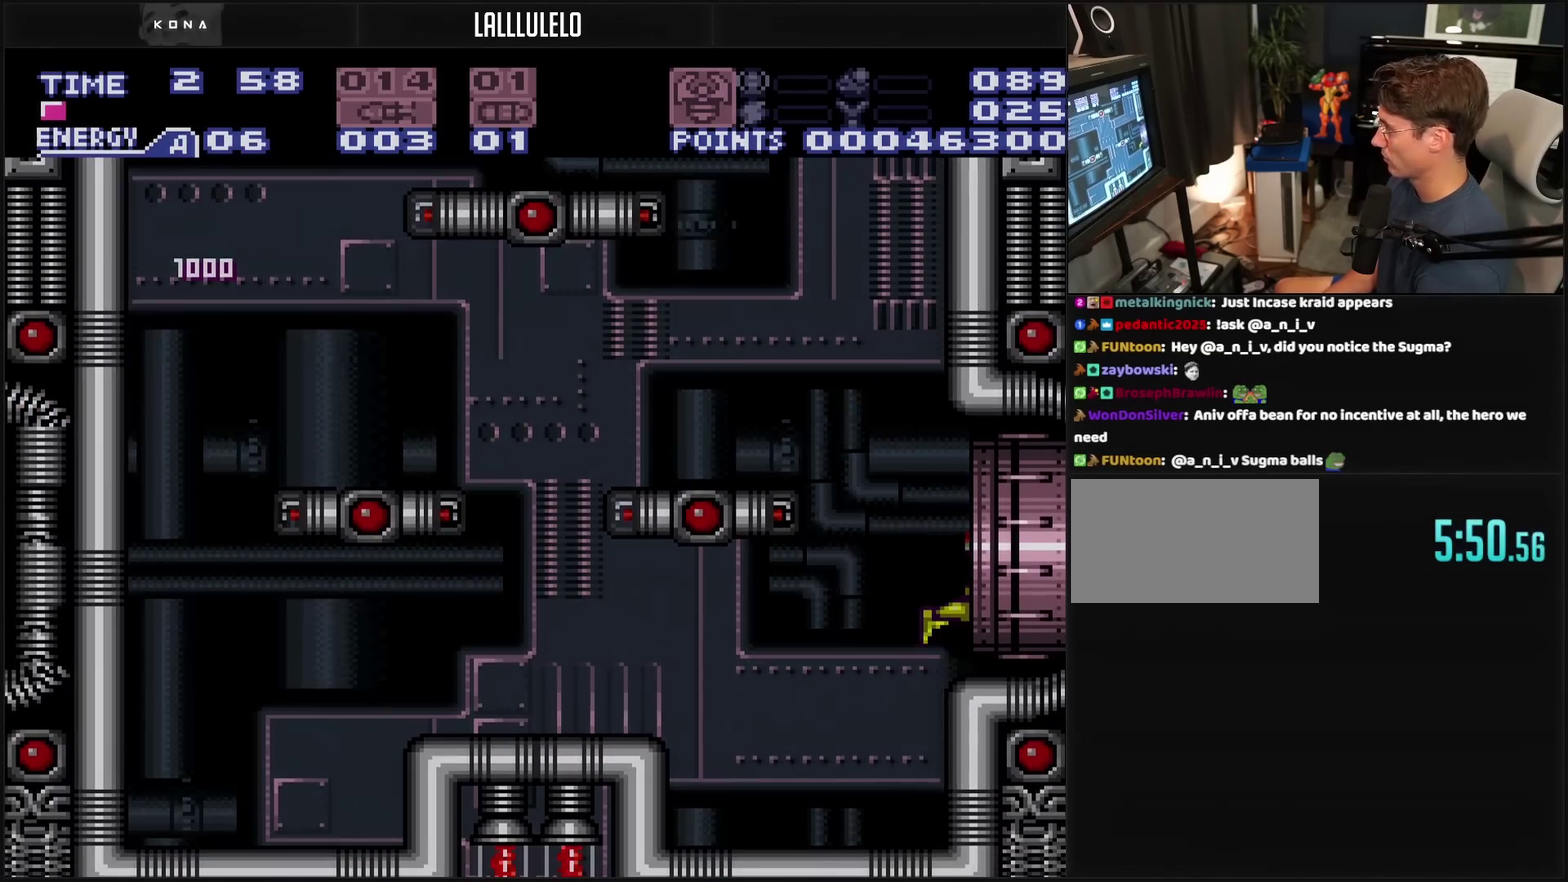
{"buttons": ["DPAD_RIGHT"], "events": [[467, "CROSS", "up"]]}
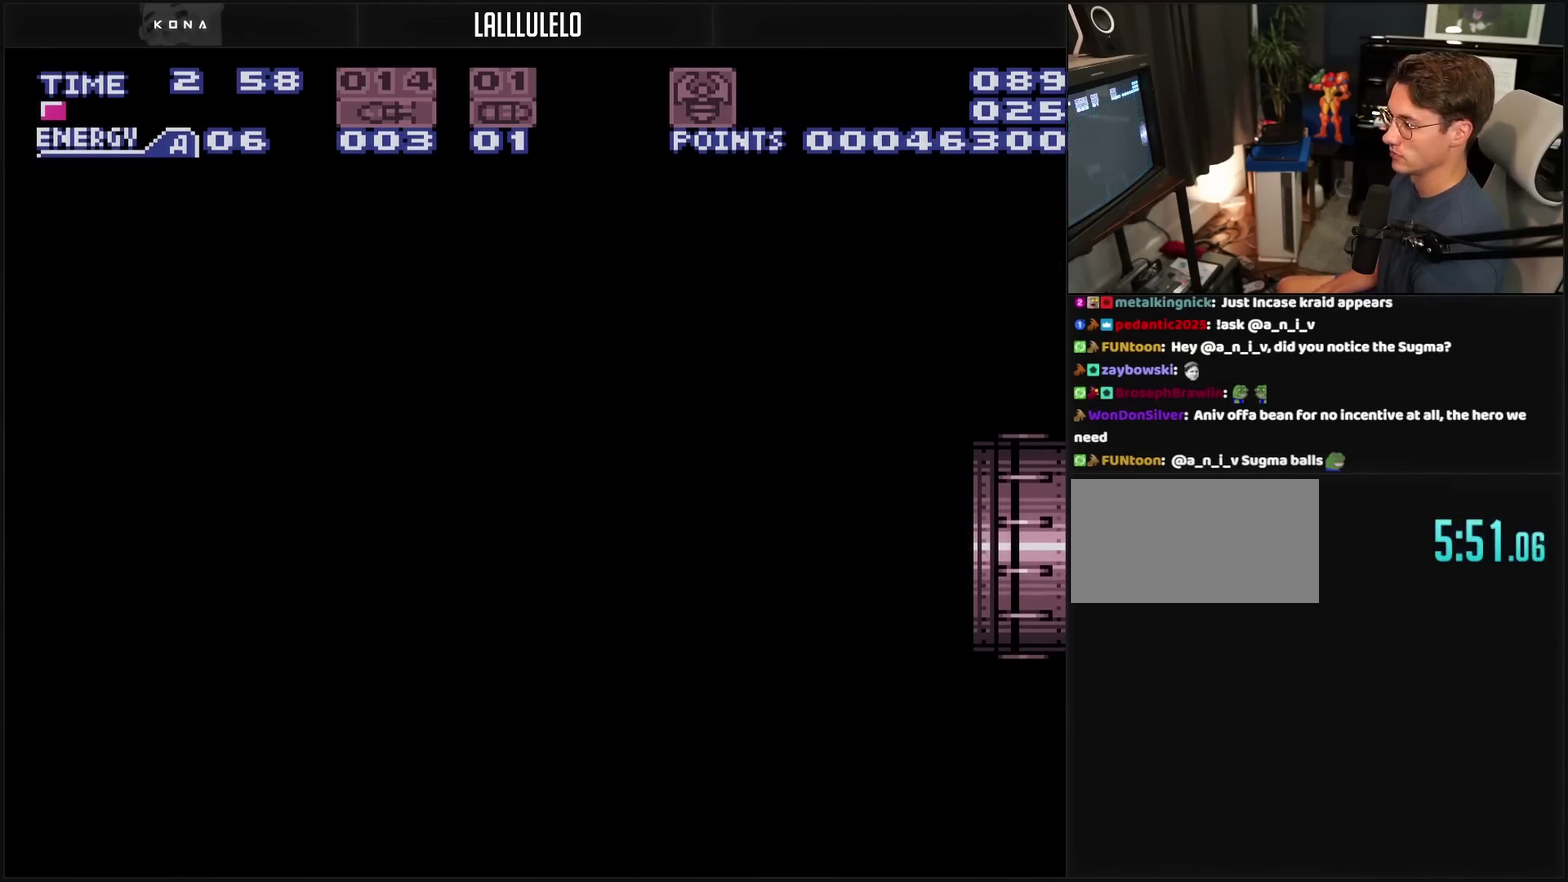
{"buttons": ["CROSS"], "events": [[50, "CROSS", "down"], [117, "DPAD_RIGHT", "up"]]}
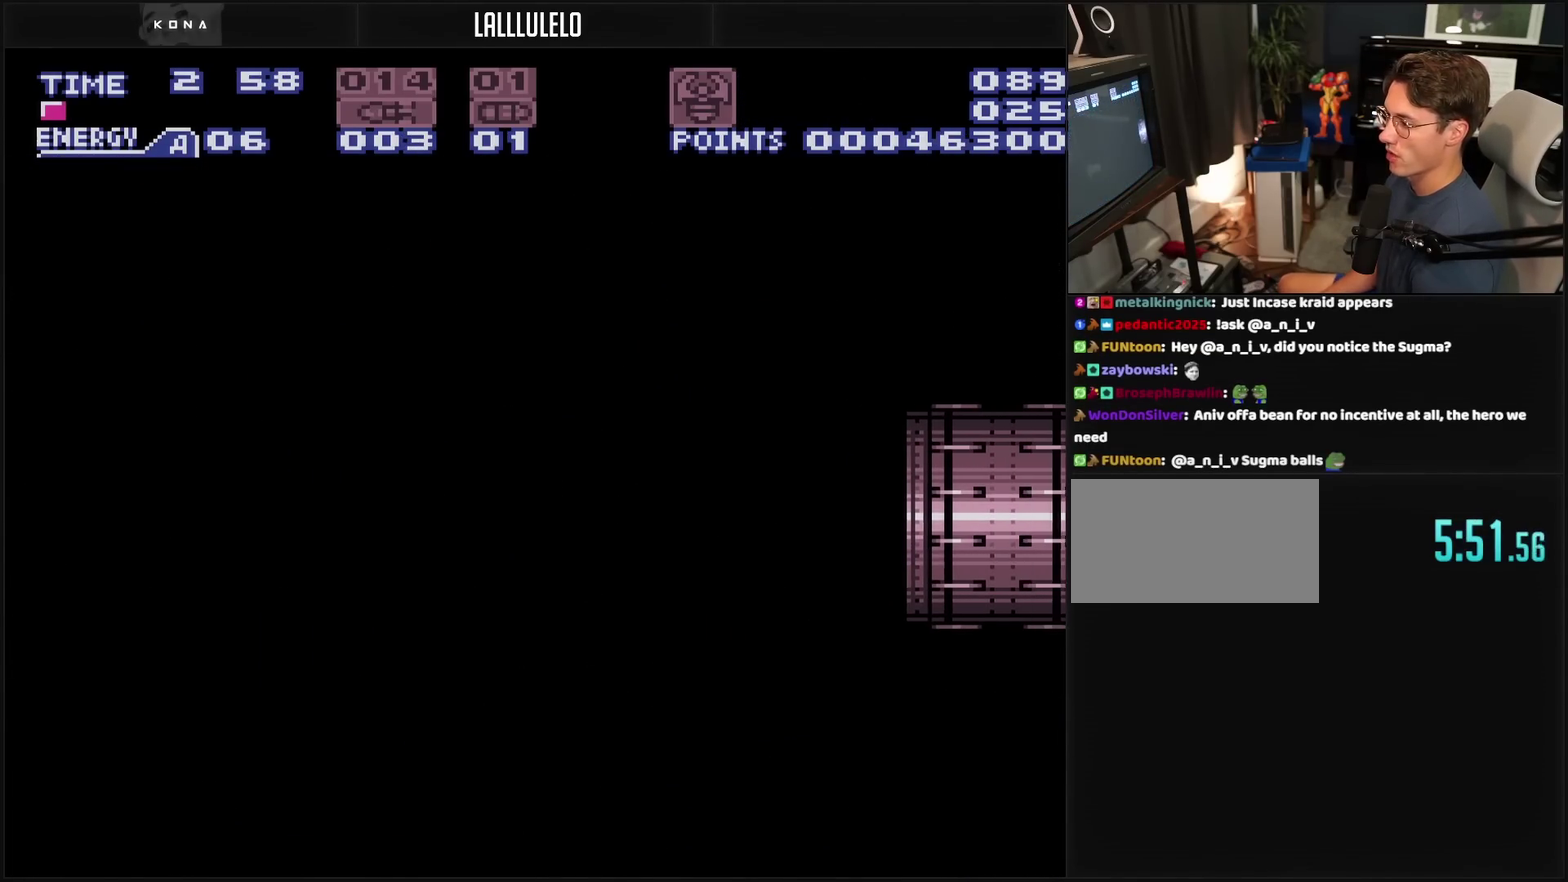
{"buttons": ["CROSS"], "events": []}
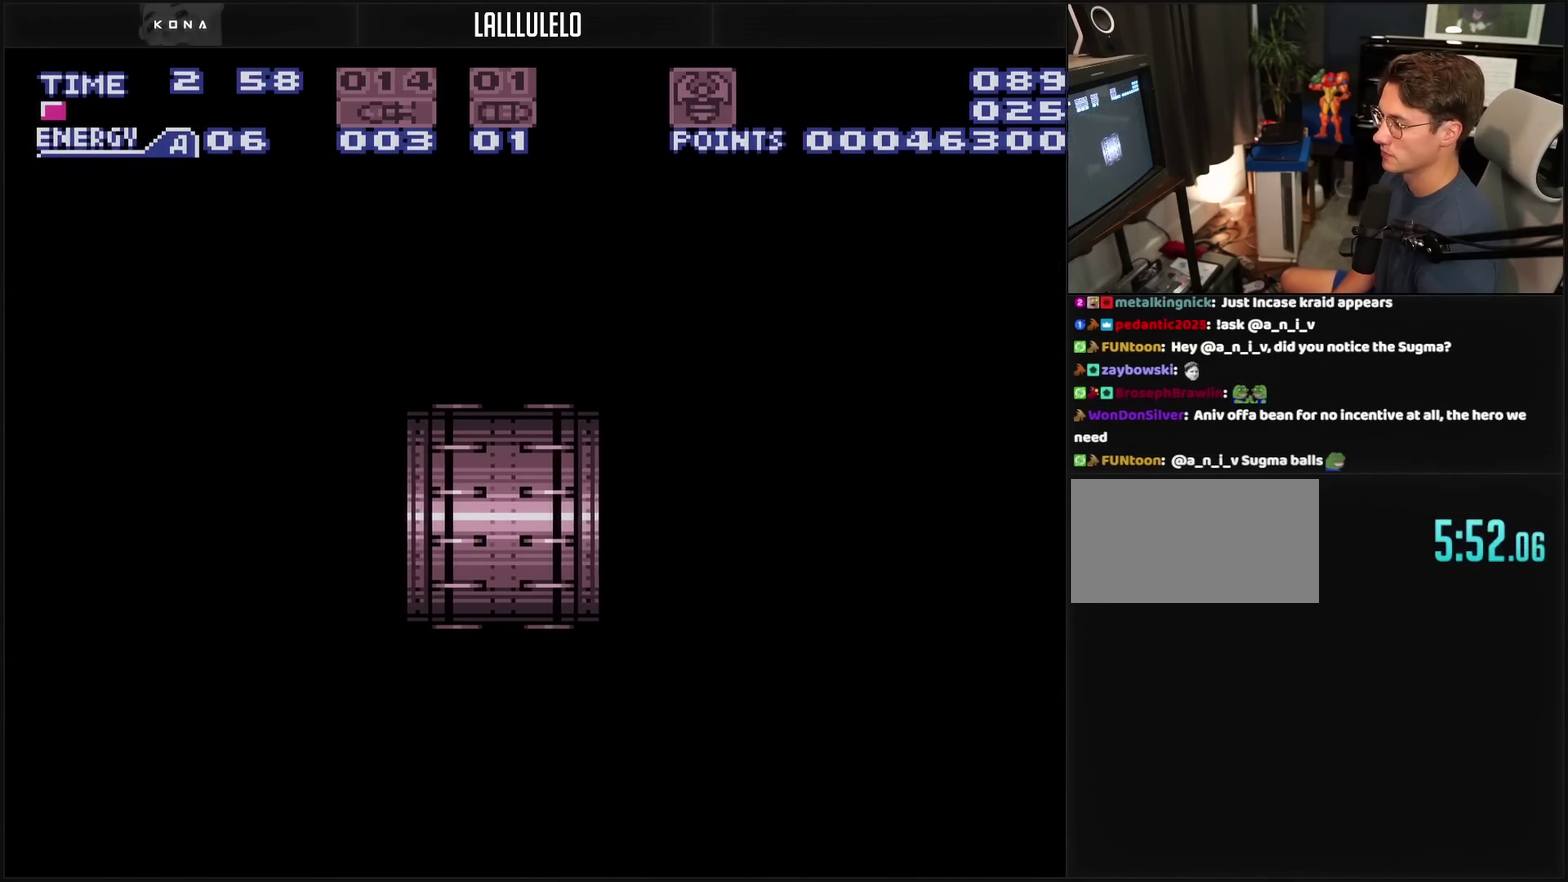
{"buttons": ["CROSS"], "events": [[117, "CROSS", "up"], [333, "CROSS", "down"]]}
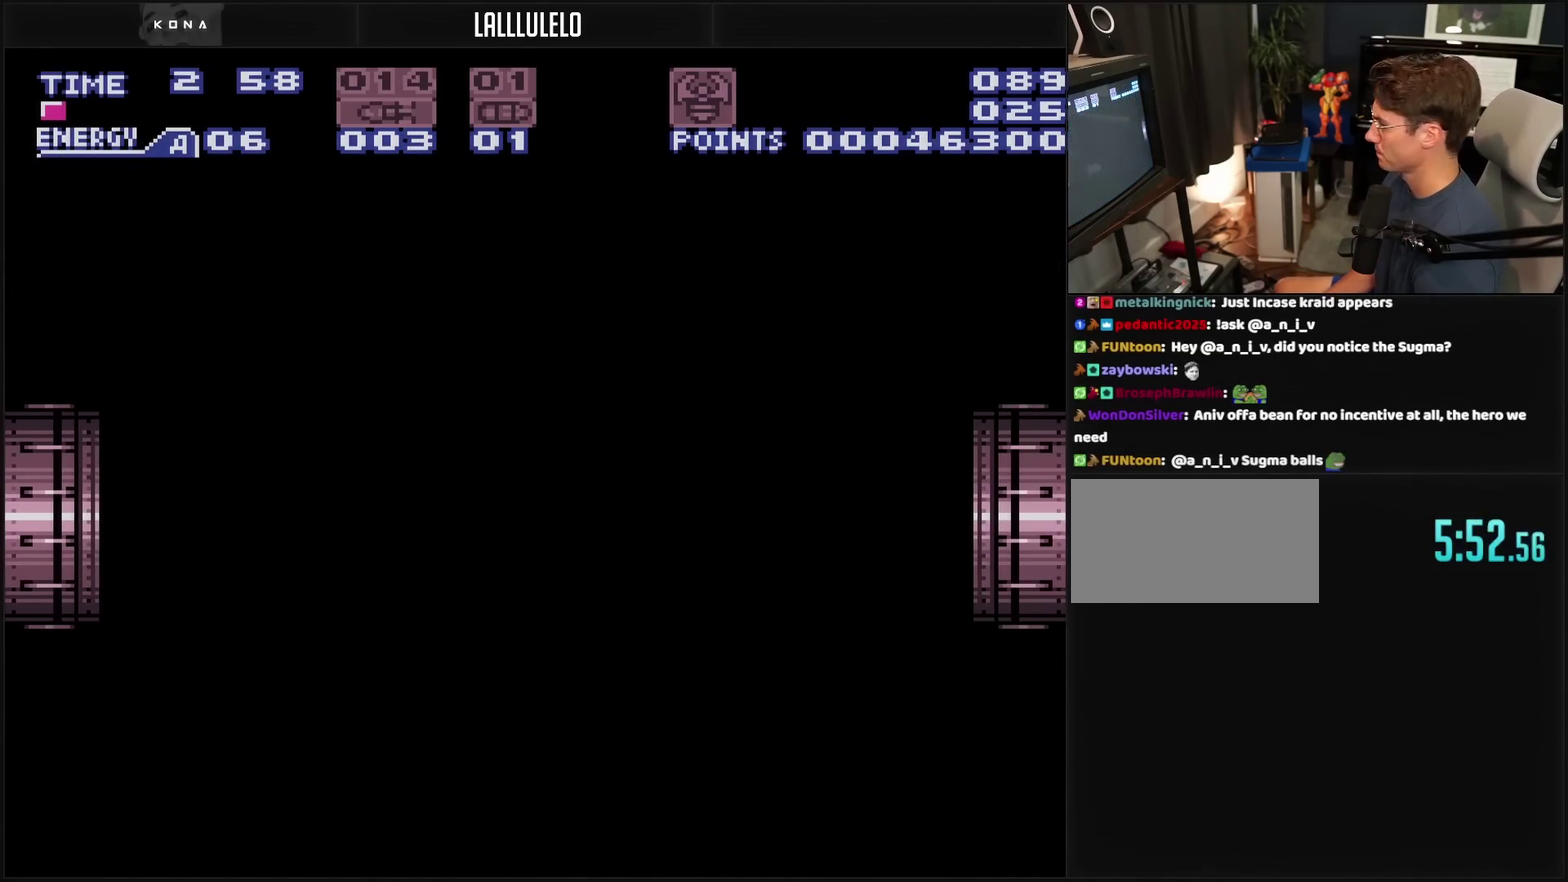
{"buttons": ["CROSS"], "events": []}
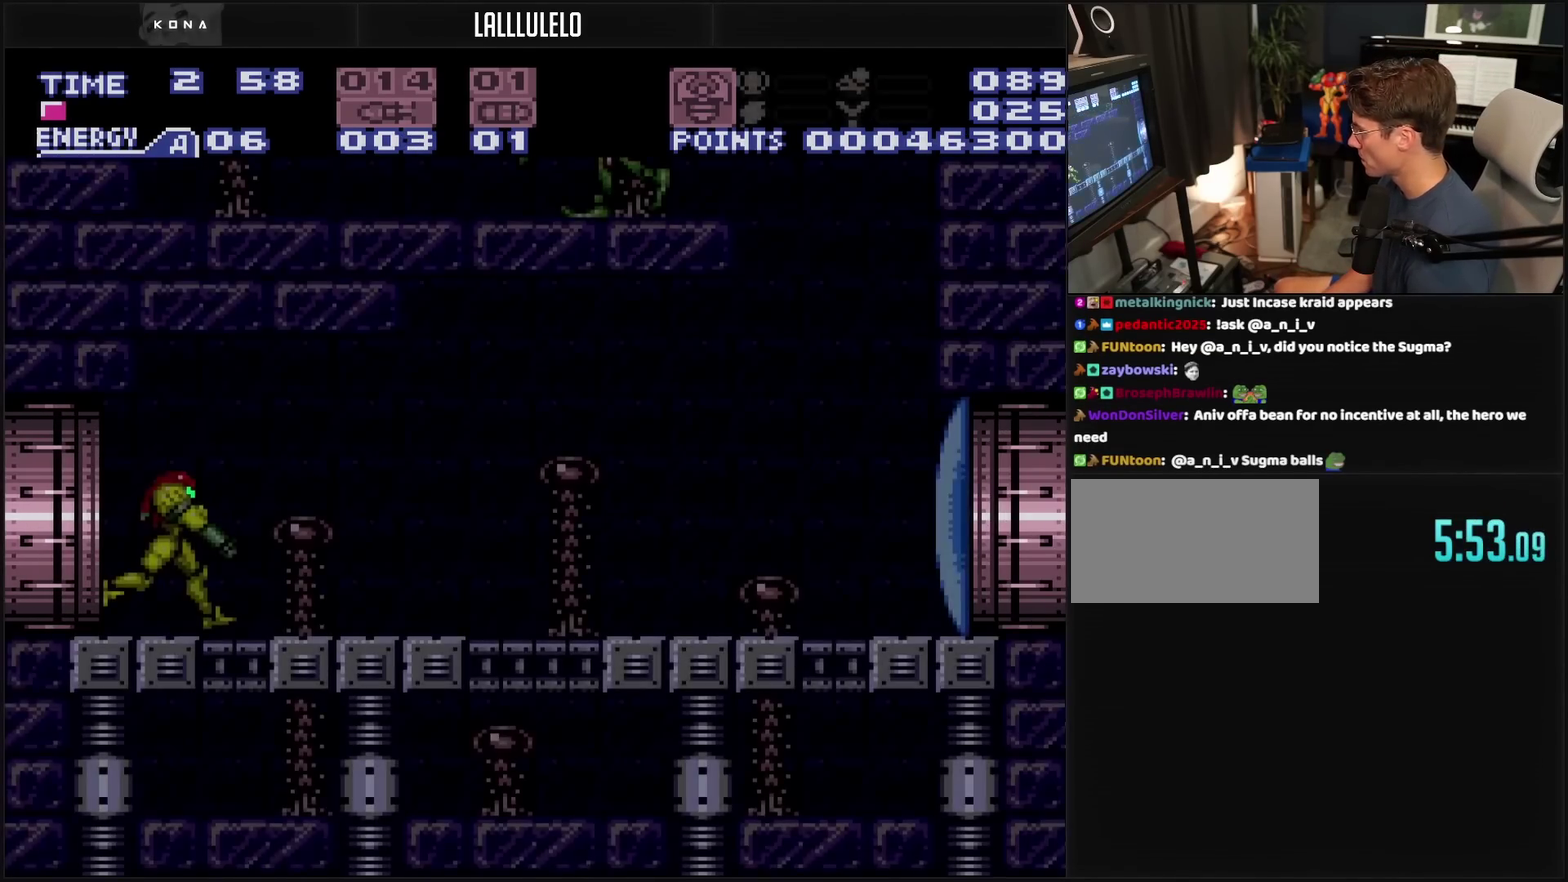
{"buttons": ["CROSS", "TRIANGLE", "DPAD_RIGHT"], "events": [[167, "DPAD_RIGHT", "down"], [400, "DPAD_RIGHT", "up"], [417, "TRIANGLE", "down"], [500, "DPAD_RIGHT", "down"]]}
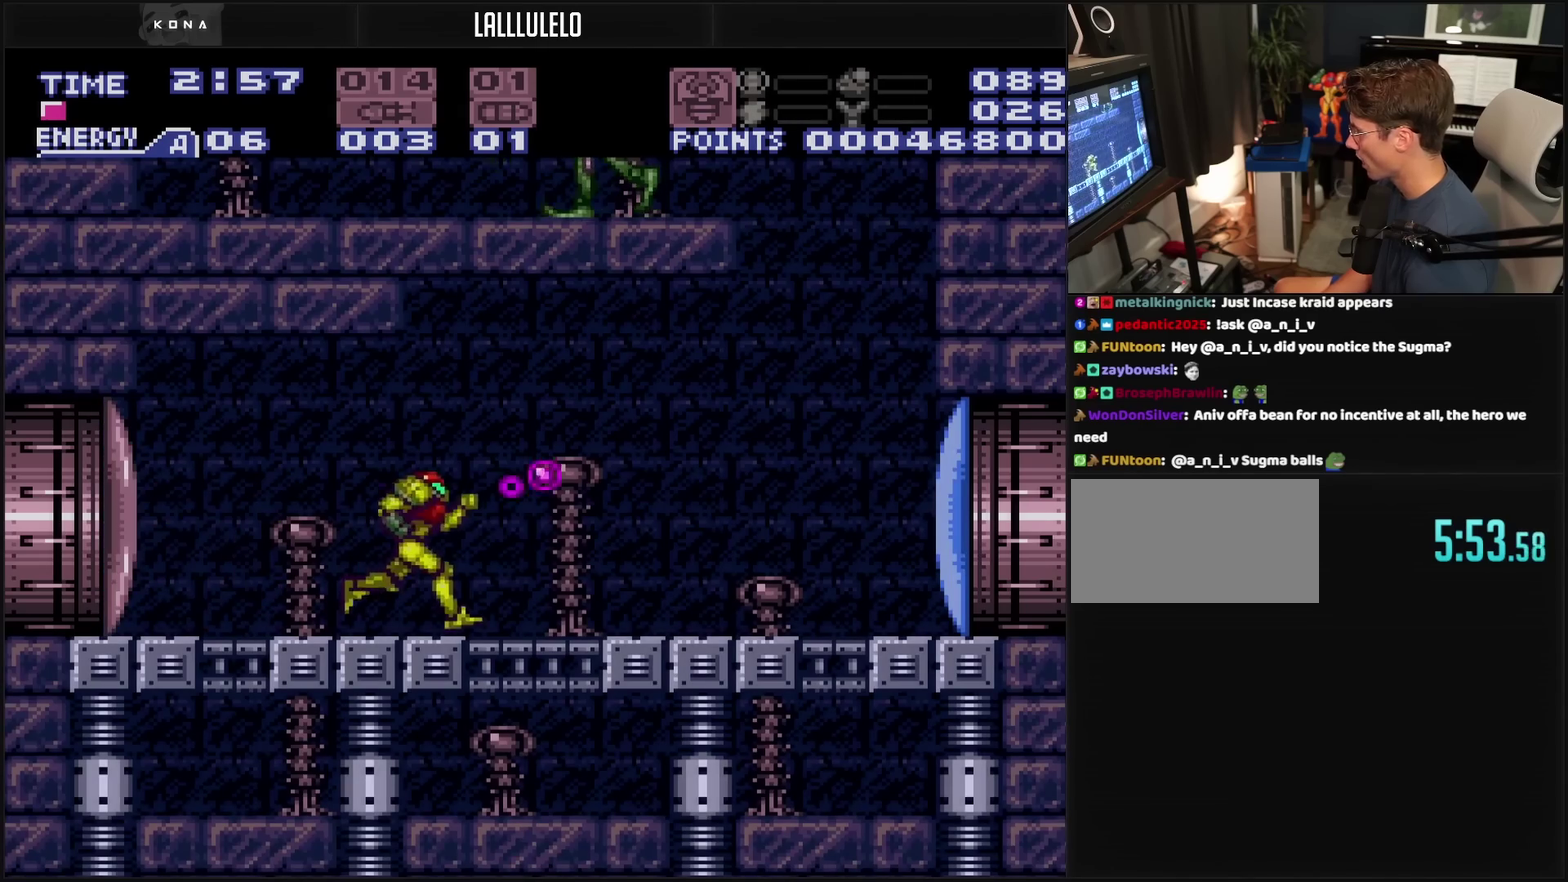
{"buttons": ["CROSS", "CIRCLE"], "events": [[17, "TRIANGLE", "up"], [83, "L1", "down"], [167, "L1", "up"], [350, "CIRCLE", "down"], [450, "DPAD_RIGHT", "up"]]}
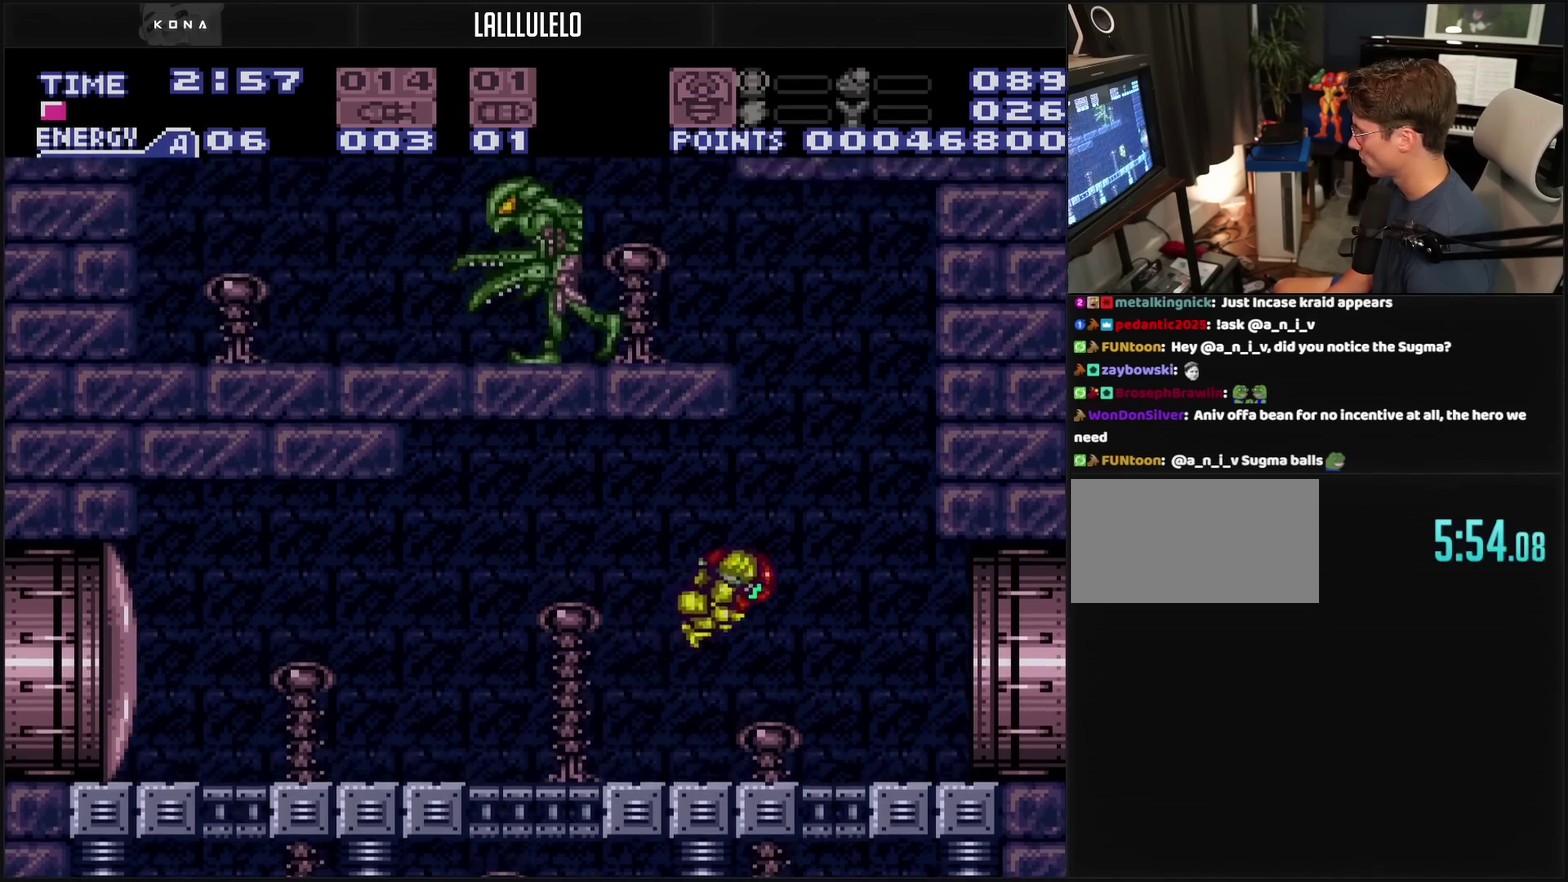
{"buttons": ["CROSS", "DPAD_RIGHT"], "events": [[50, "DPAD_LEFT", "down"], [300, "DPAD_LEFT", "up"], [483, "CIRCLE", "up"], [483, "DPAD_RIGHT", "down"]]}
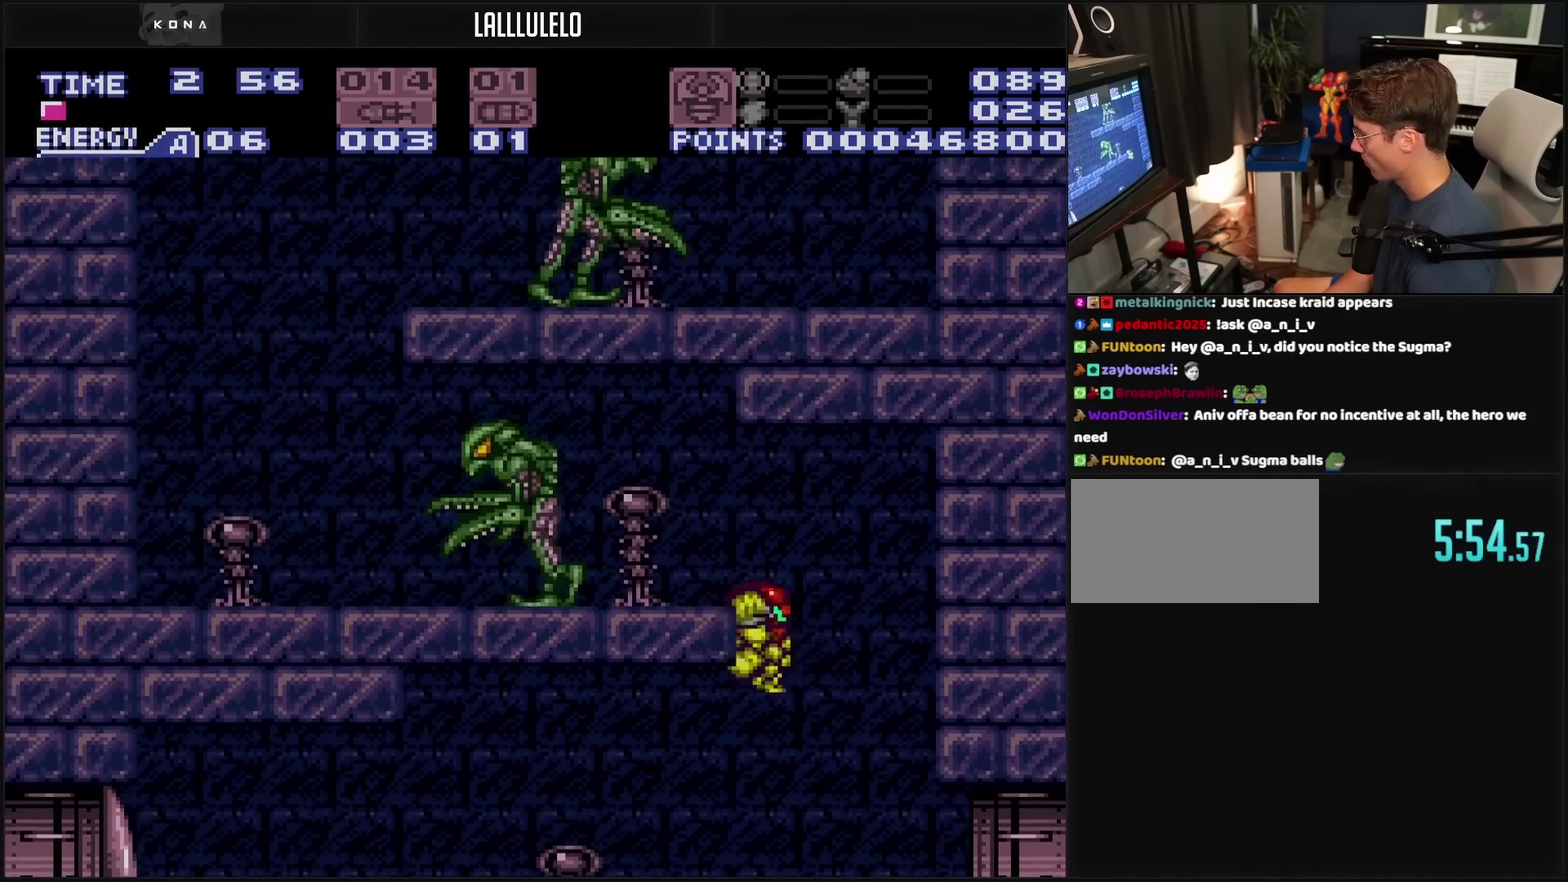
{"buttons": ["CROSS"], "events": [[50, "CIRCLE", "down"], [117, "DPAD_LEFT", "down"], [117, "DPAD_RIGHT", "up"], [250, "CIRCLE", "up"], [250, "TRIANGLE", "down"], [367, "TRIANGLE", "up"], [417, "DPAD_LEFT", "up"]]}
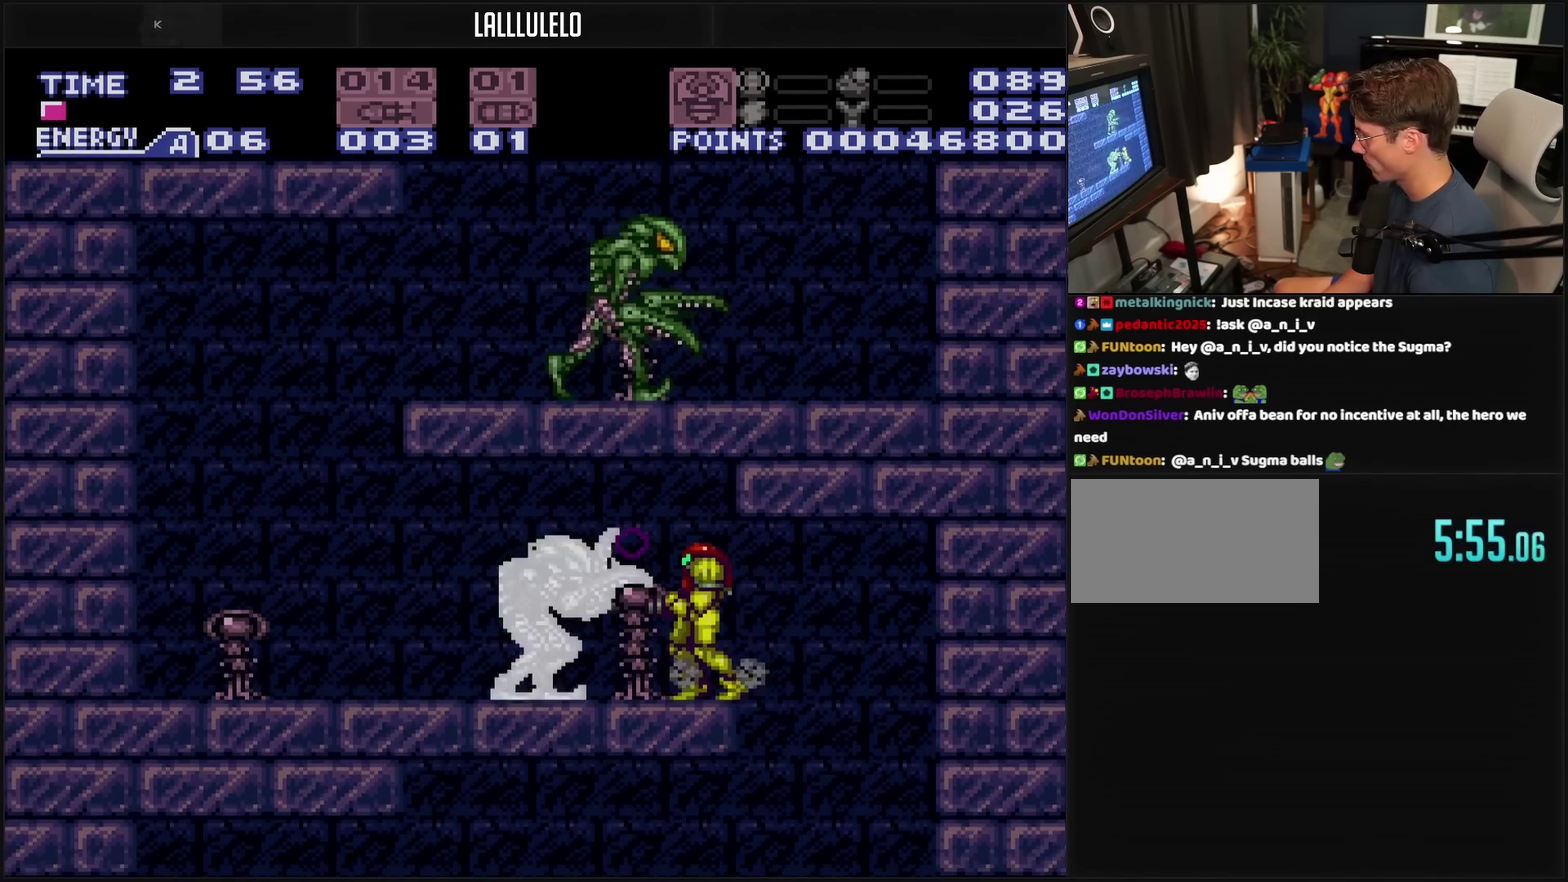
{"buttons": ["CROSS", "DPAD_UP"], "events": [[67, "TRIANGLE", "down"], [150, "TRIANGLE", "up"], [350, "DPAD_LEFT", "down"], [433, "DPAD_LEFT", "up"], [433, "DPAD_UP", "down"]]}
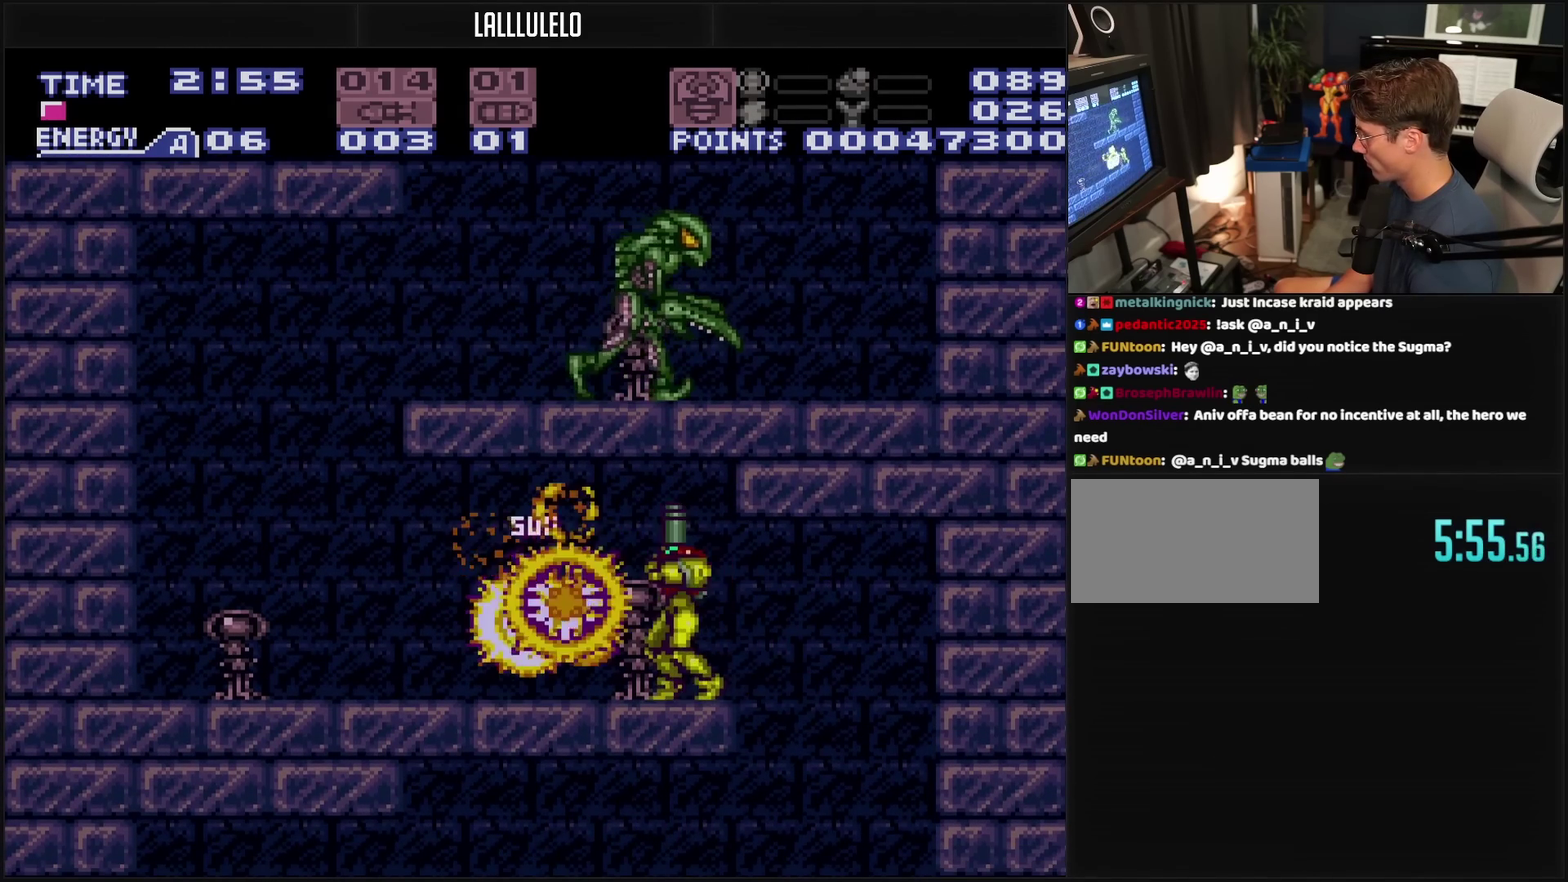
{"buttons": ["CROSS", "L1", "DPAD_LEFT"], "events": [[67, "DPAD_LEFT", "down"], [67, "TRIANGLE", "down"], [83, "DPAD_UP", "up"], [133, "TRIANGLE", "up"], [167, "DPAD_LEFT", "up"], [167, "DPAD_UP", "down"], [333, "DPAD_LEFT", "down"], [333, "DPAD_UP", "up"], [333, "TRIANGLE", "down"], [350, "TRIANGLE", "up"], [483, "L1", "down"]]}
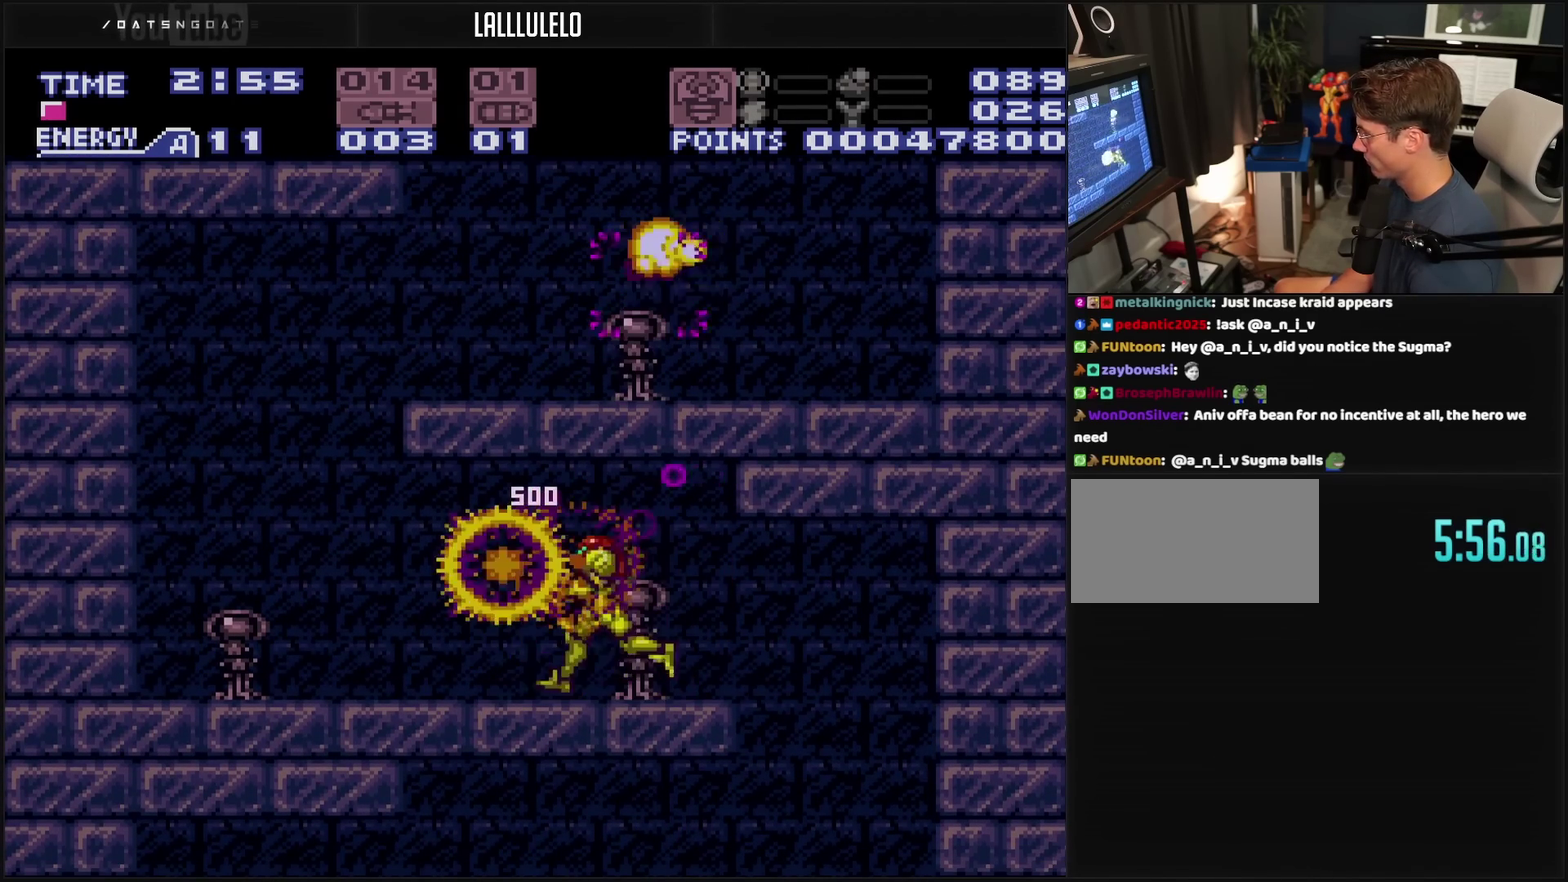
{"buttons": ["CIRCLE"], "events": [[17, "L1", "up"], [200, "CIRCLE", "down"], [250, "CROSS", "up"], [250, "DPAD_LEFT", "up"], [283, "DPAD_RIGHT", "down"], [450, "DPAD_RIGHT", "up"]]}
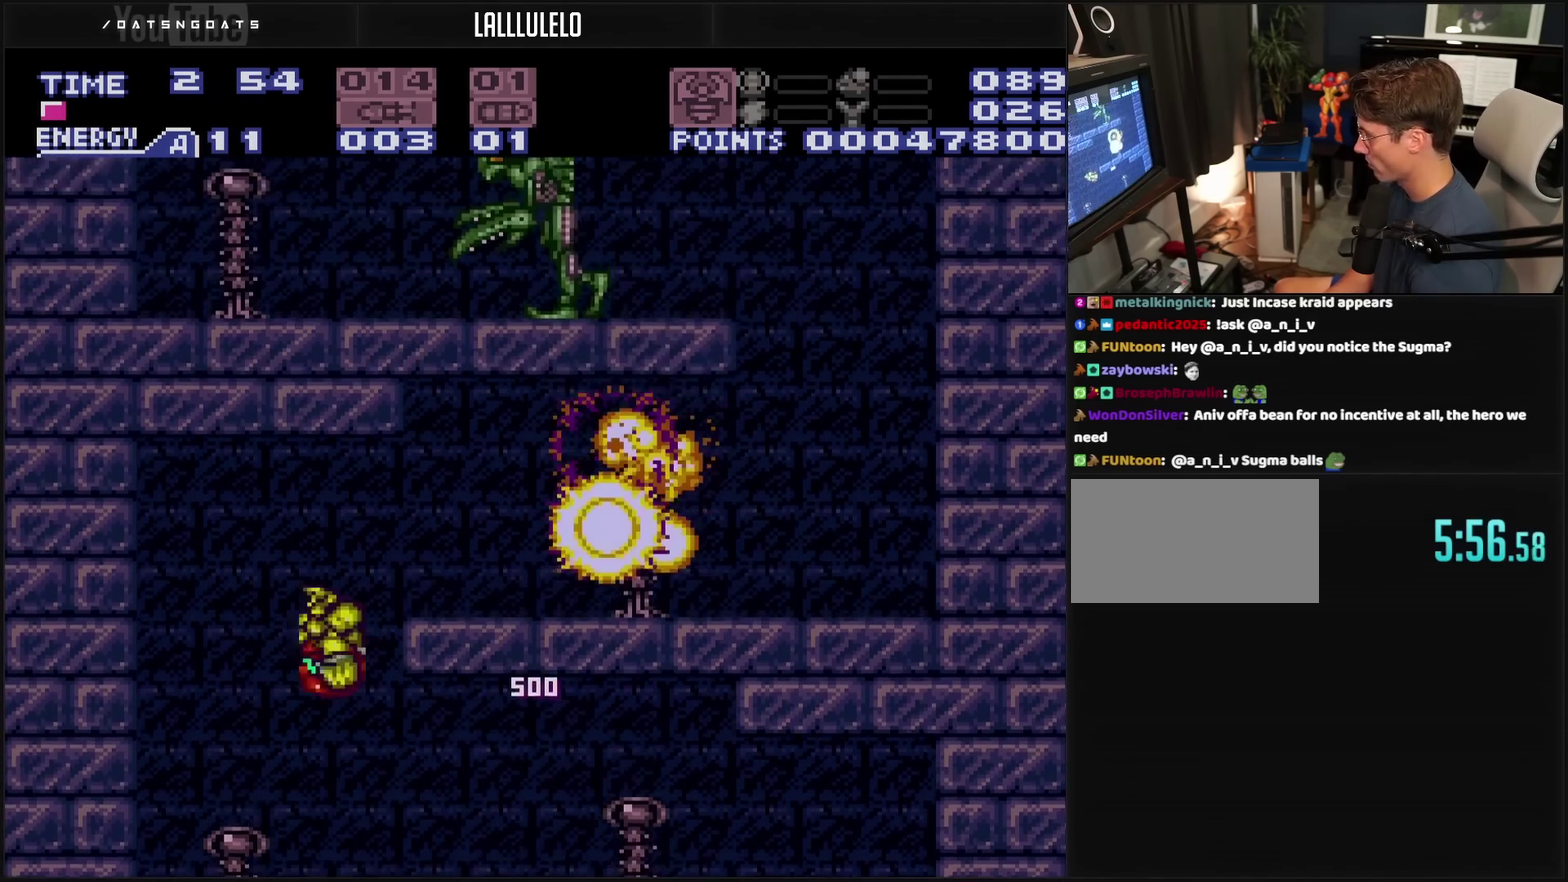
{"buttons": ["TRIANGLE", "R1", "DPAD_RIGHT"], "events": [[150, "DPAD_LEFT", "down"], [183, "CROSS", "down"], [233, "DPAD_LEFT", "up"], [267, "DPAD_RIGHT", "down"], [417, "R1", "down"], [450, "CIRCLE", "up"], [450, "TRIANGLE", "down"], [467, "CROSS", "up"]]}
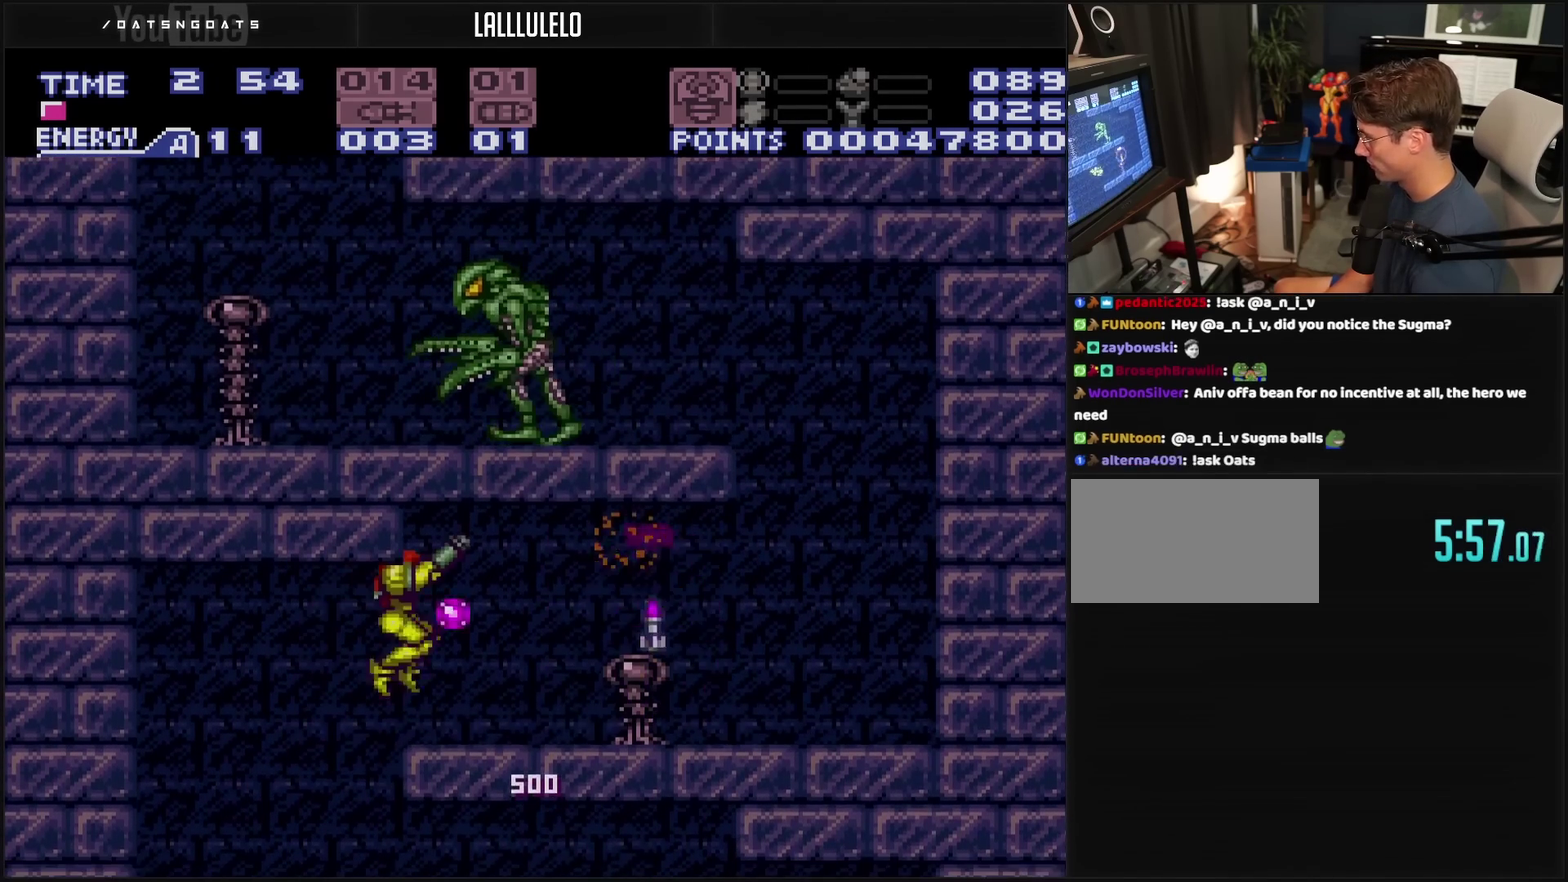
{"buttons": ["CROSS", "CIRCLE", "DPAD_RIGHT"], "events": [[33, "CROSS", "down"], [67, "TRIANGLE", "up"], [100, "R1", "up"], [183, "CROSS", "up"], [250, "CROSS", "down"], [500, "CIRCLE", "down"]]}
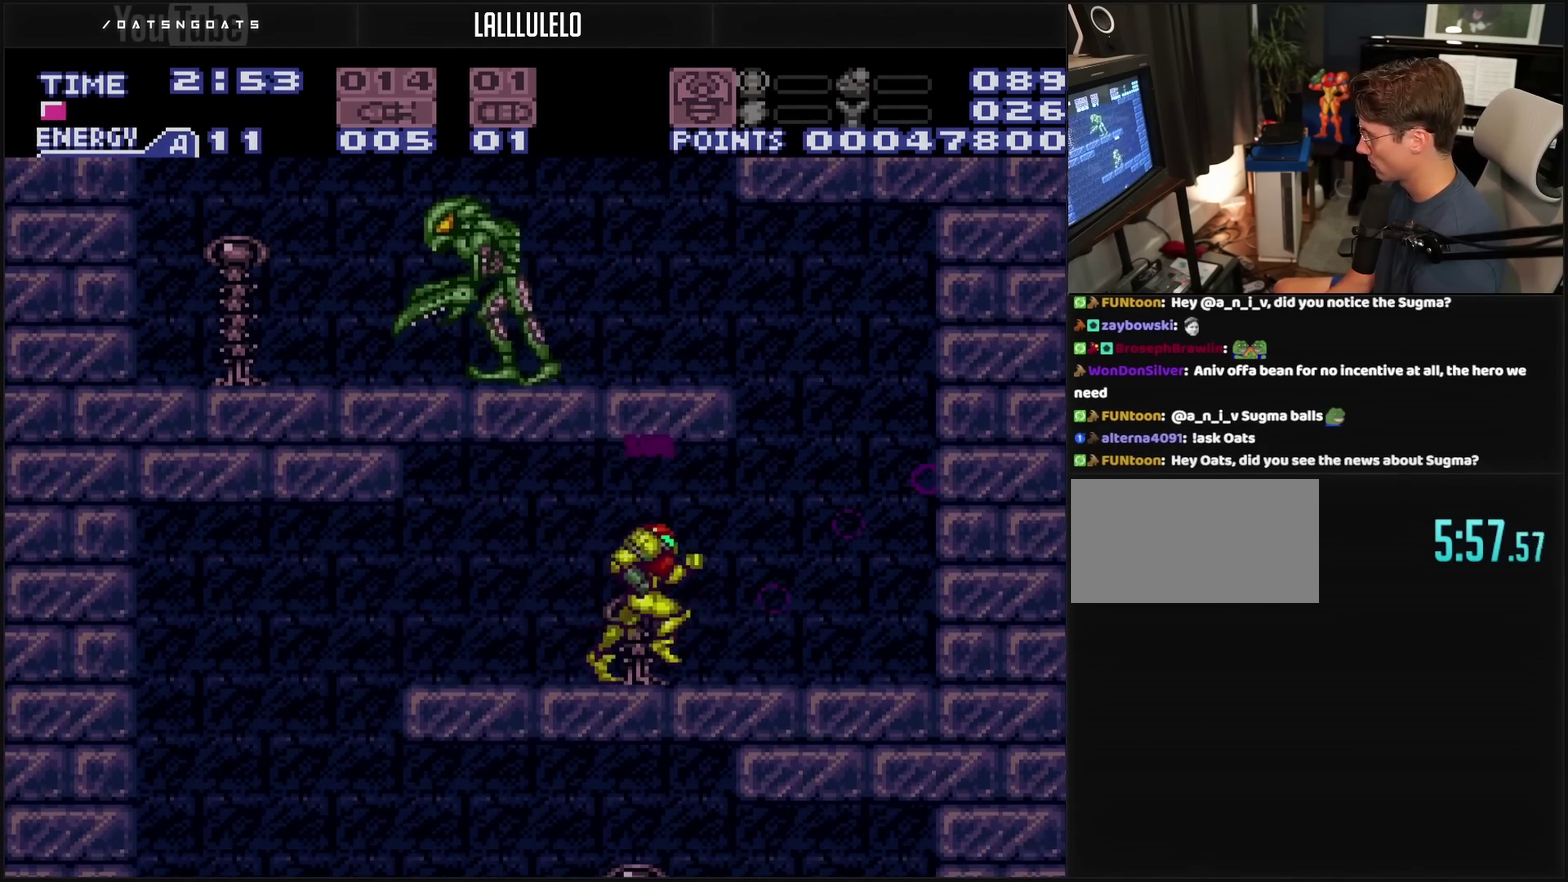
{"buttons": ["CROSS", "DPAD_RIGHT"], "events": [[67, "DPAD_RIGHT", "up"], [233, "DPAD_LEFT", "down"], [367, "DPAD_LEFT", "up"], [500, "CIRCLE", "up"], [500, "DPAD_RIGHT", "down"]]}
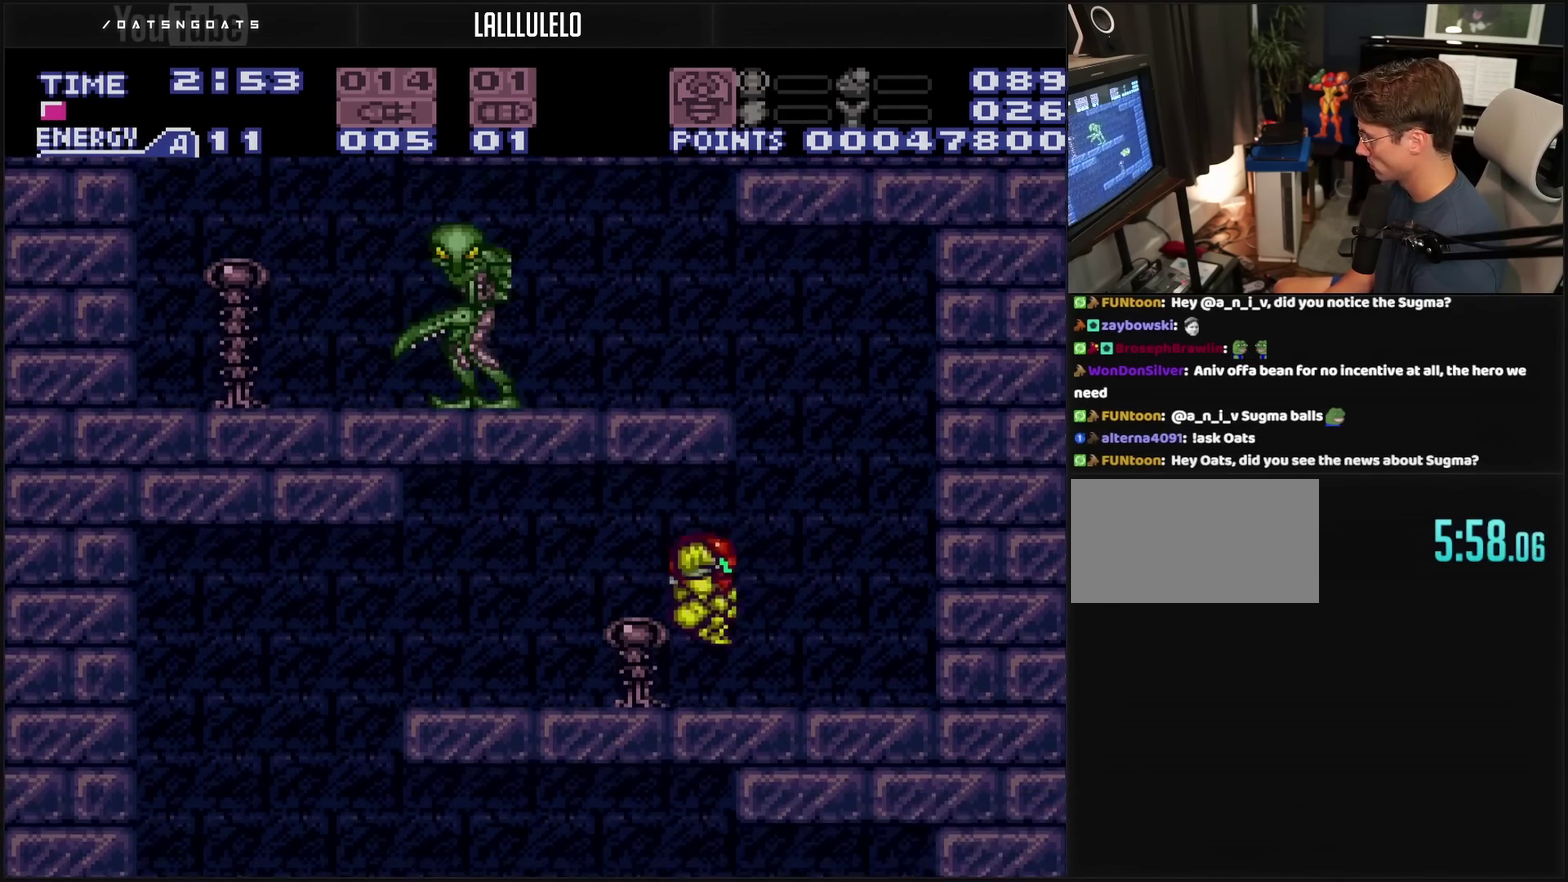
{"buttons": ["CROSS", "CIRCLE", "DPAD_LEFT"], "events": [[83, "L1", "down"], [150, "CIRCLE", "down"], [167, "L1", "up"], [267, "DPAD_RIGHT", "up"], [317, "DPAD_LEFT", "down"]]}
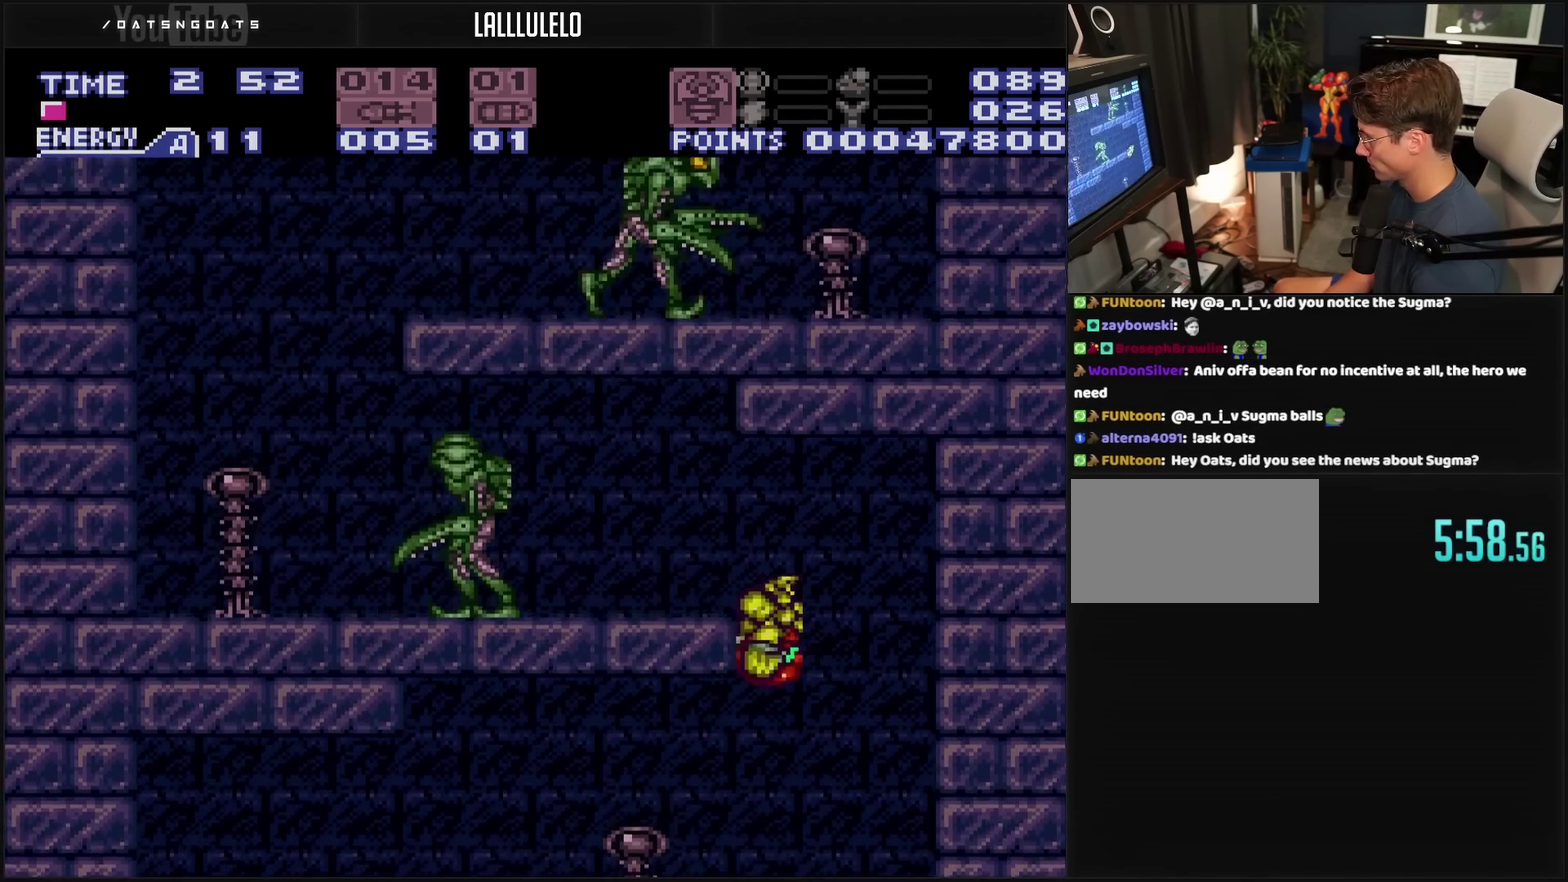
{"buttons": [], "events": [[50, "TRIANGLE", "down"], [133, "TRIANGLE", "up"], [350, "TRIANGLE", "down"], [383, "DPAD_LEFT", "up"], [433, "TRIANGLE", "up"], [450, "CIRCLE", "up"], [467, "CROSS", "up"]]}
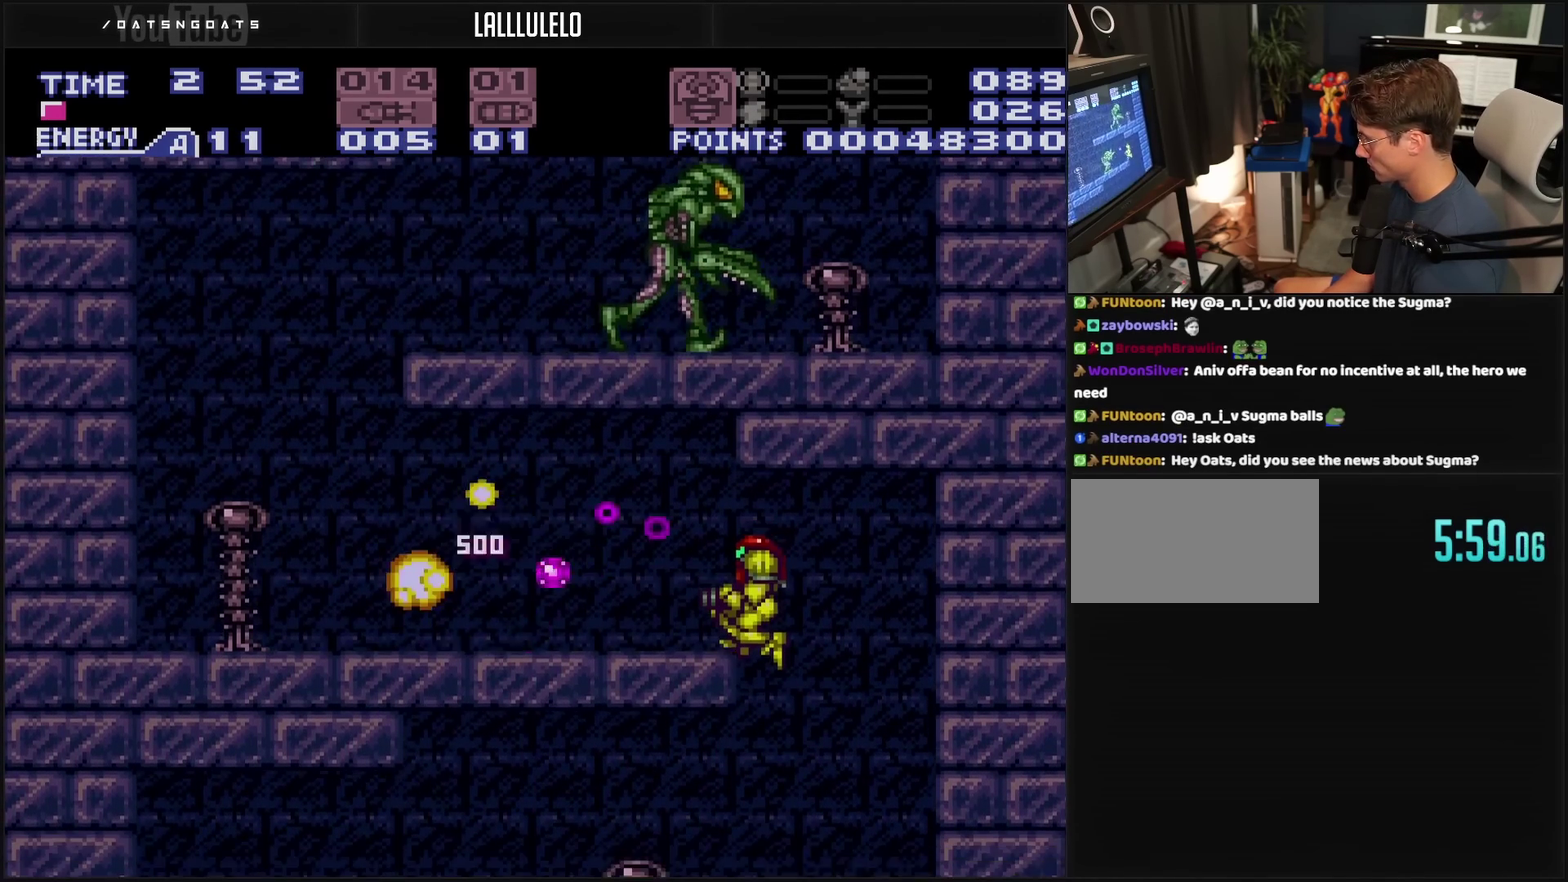
{"buttons": ["DPAD_RIGHT"], "events": [[367, "DPAD_RIGHT", "down"]]}
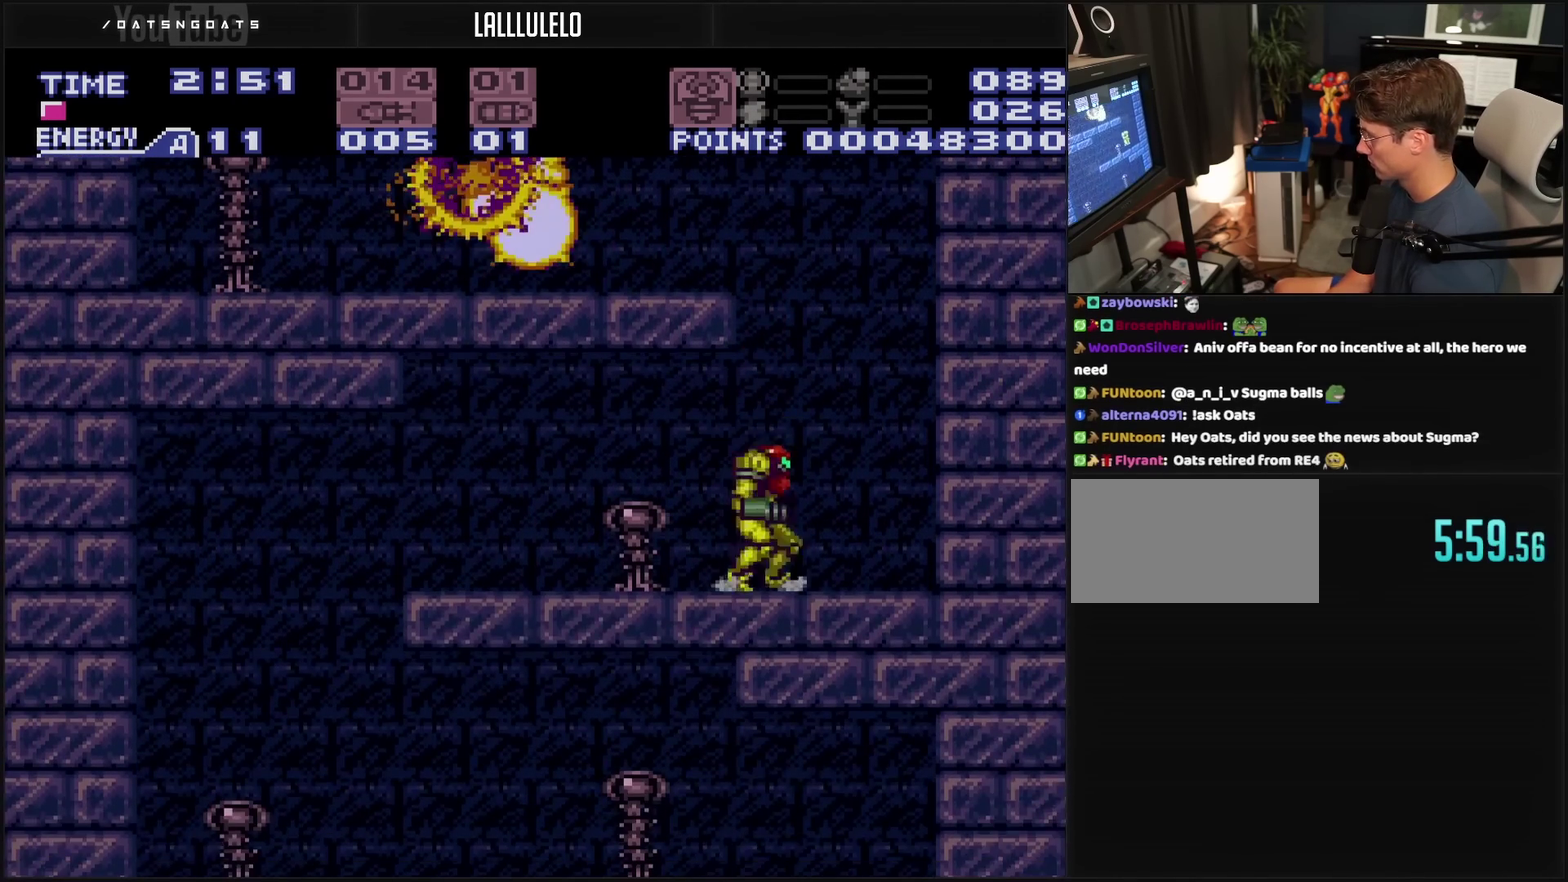
{"buttons": ["CROSS", "R1", "DPAD_LEFT"], "events": [[33, "CIRCLE", "down"], [133, "DPAD_LEFT", "down"], [133, "DPAD_RIGHT", "up"], [417, "CIRCLE", "up"], [467, "CROSS", "down"], [483, "R1", "down"]]}
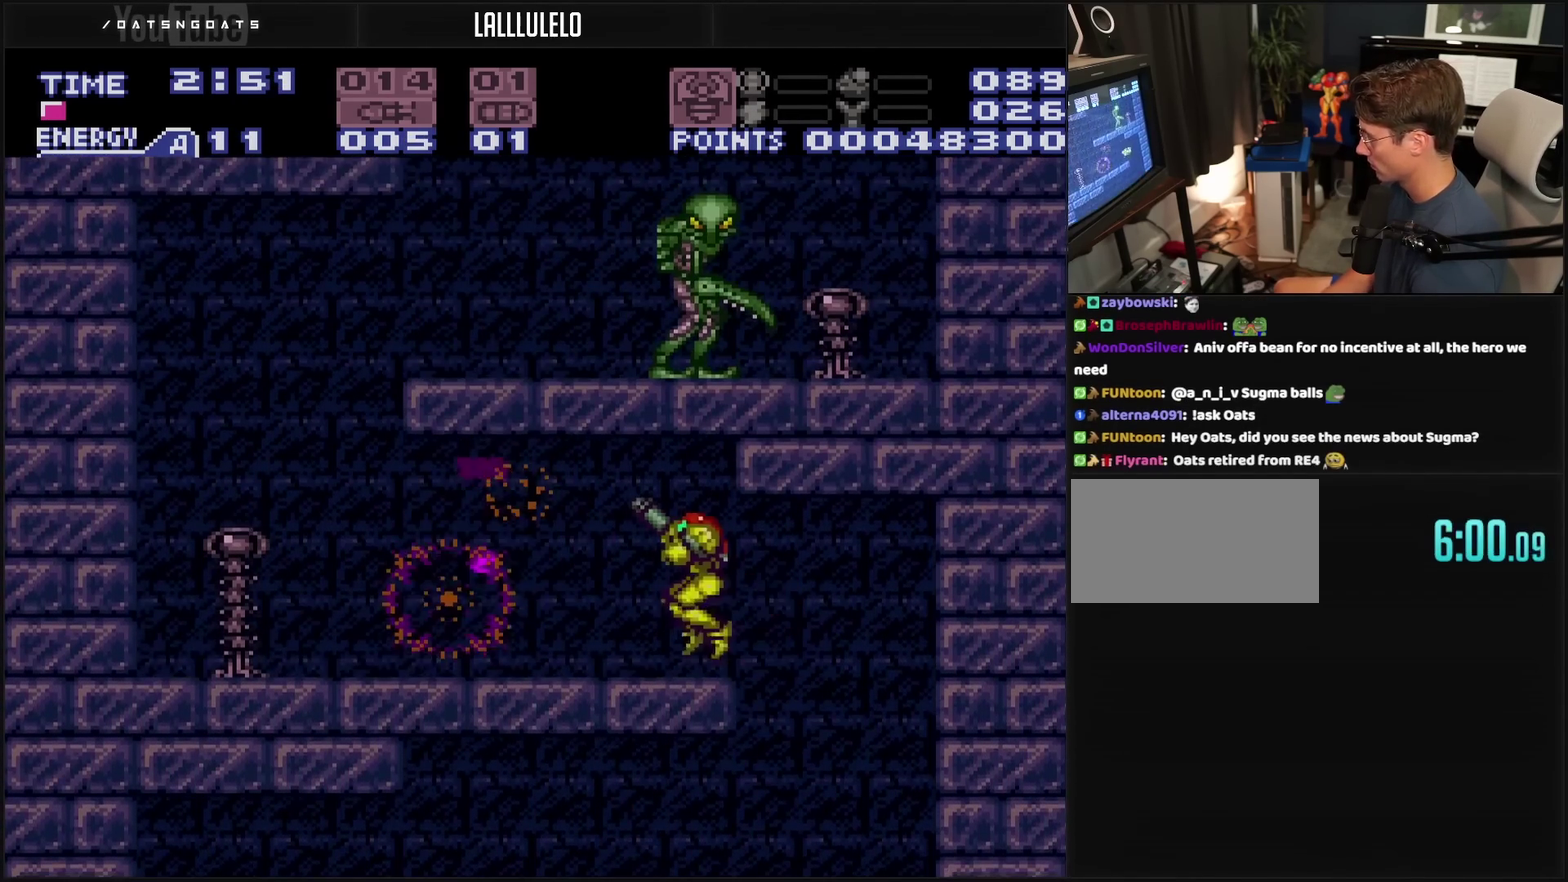
{"buttons": ["CROSS", "CIRCLE"], "events": [[67, "R1", "up"], [200, "L1", "down"], [283, "L1", "up"], [450, "CIRCLE", "down"], [500, "DPAD_LEFT", "up"]]}
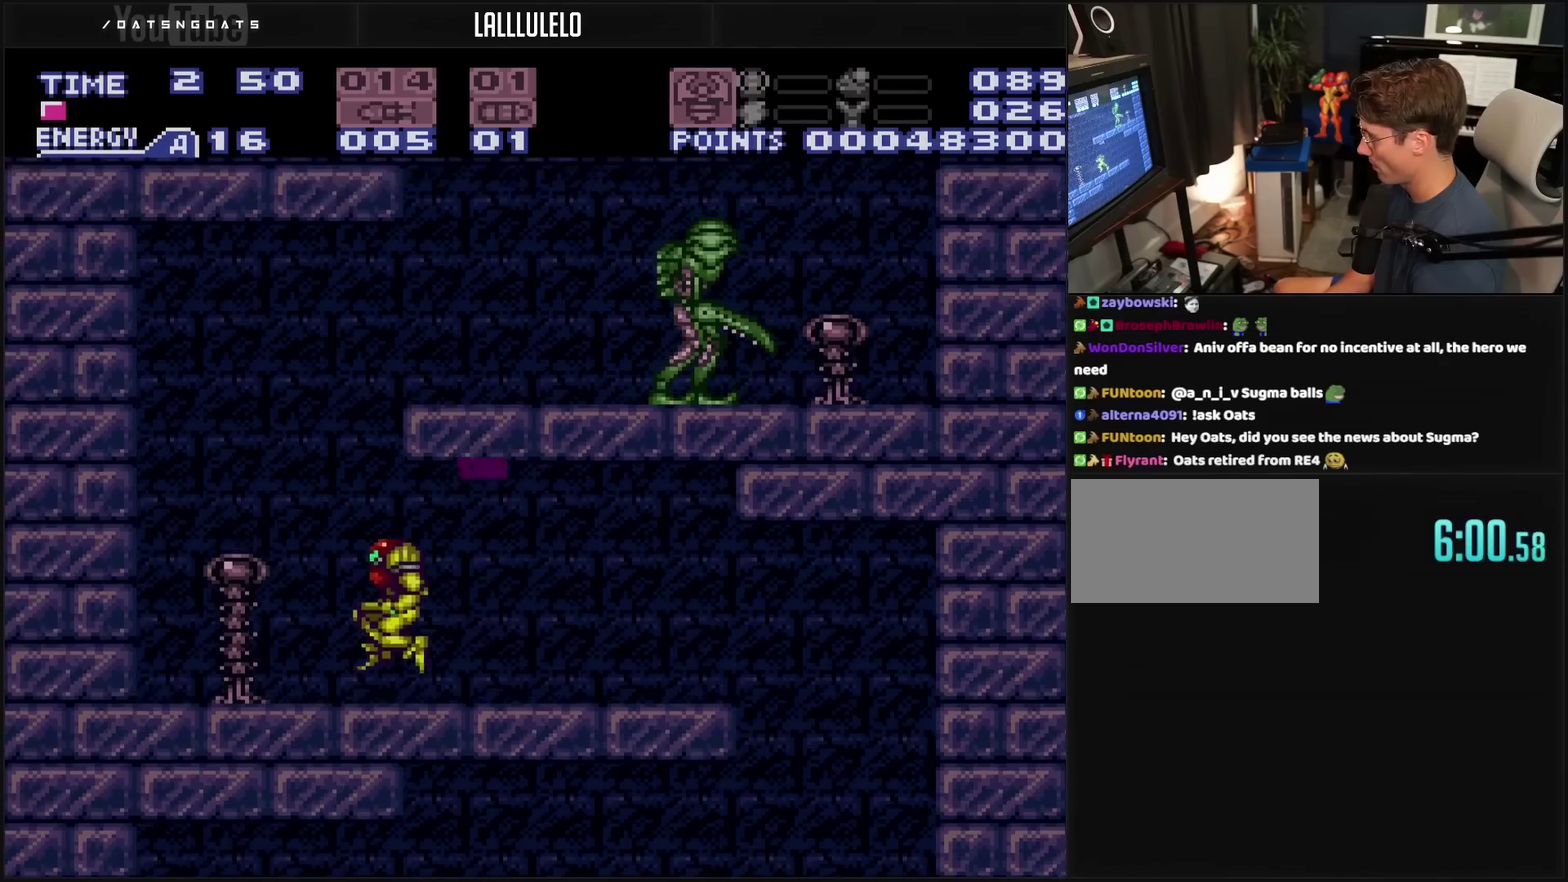
{"buttons": ["CROSS", "CIRCLE", "DPAD_RIGHT"], "events": [[33, "DPAD_RIGHT", "down"], [317, "TRIANGLE", "down"], [483, "TRIANGLE", "up"]]}
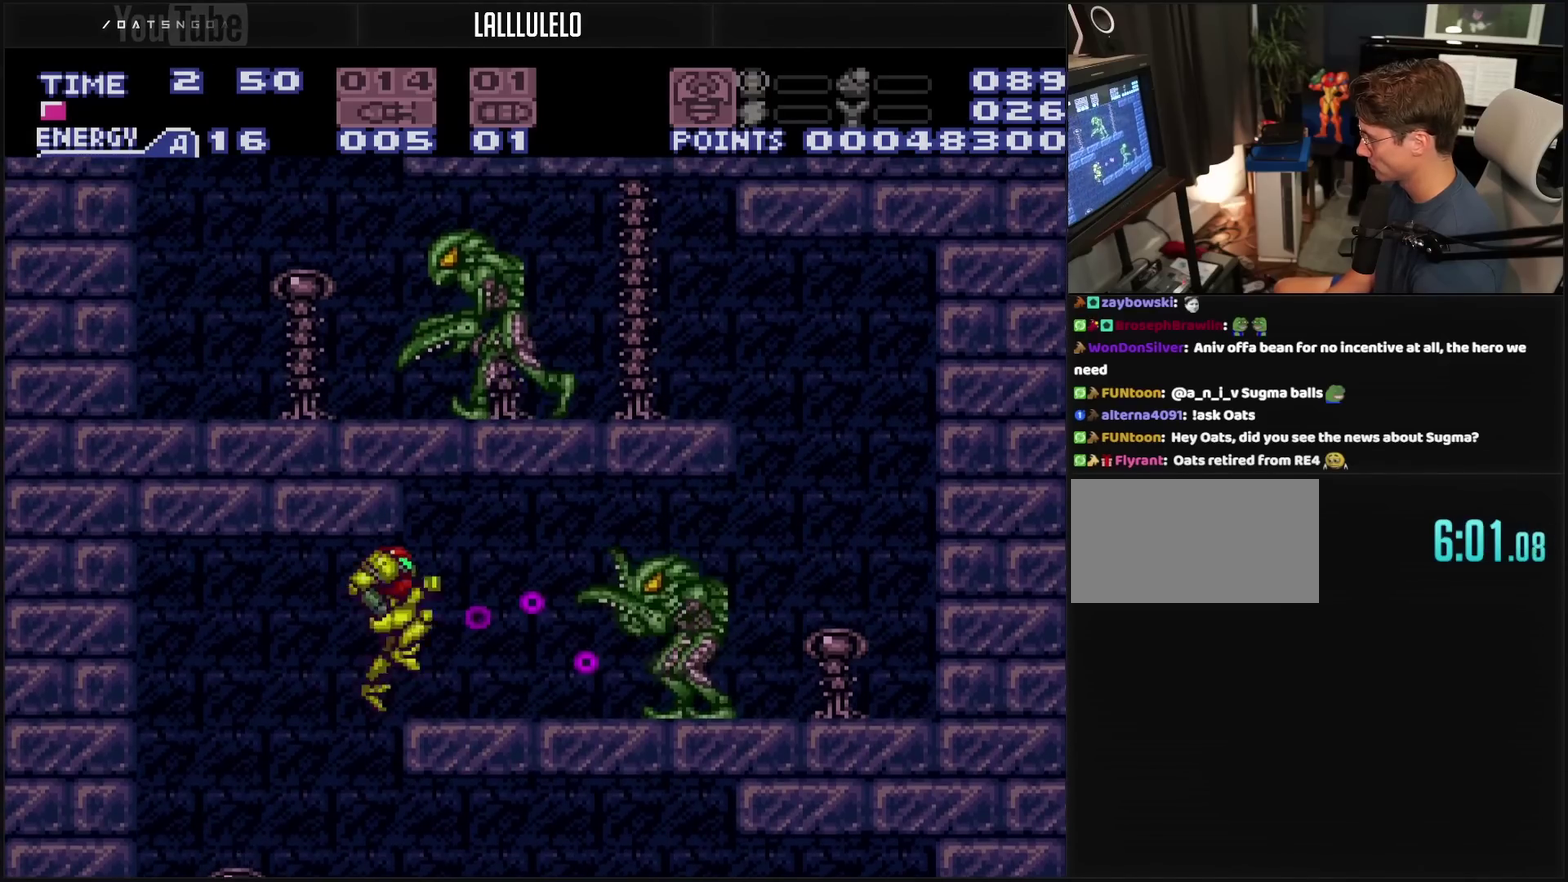
{"buttons": ["CROSS", "DPAD_RIGHT"], "events": [[117, "TRIANGLE", "down"], [250, "CIRCLE", "up"], [250, "DPAD_RIGHT", "up"], [250, "TRIANGLE", "up"], [267, "CROSS", "up"], [300, "DPAD_RIGHT", "down"], [317, "CROSS", "down"]]}
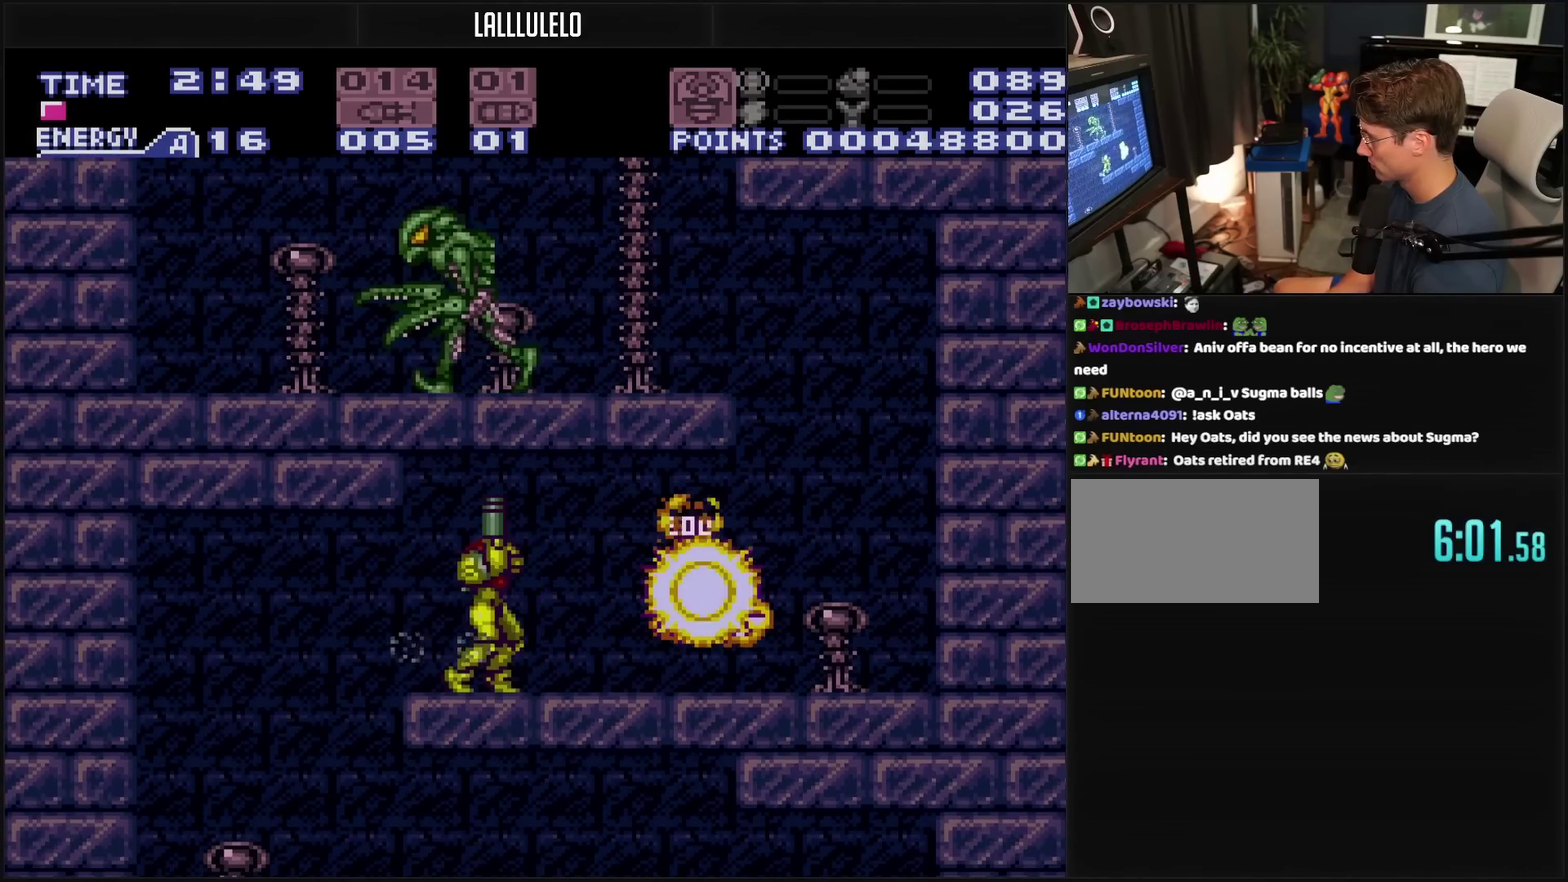
{"buttons": ["CROSS", "CIRCLE"], "events": [[33, "DPAD_RIGHT", "up"], [33, "DPAD_UP", "down"], [33, "TRIANGLE", "down"], [83, "DPAD_RIGHT", "down"], [83, "TRIANGLE", "up"], [100, "DPAD_UP", "up"], [167, "L1", "down"], [300, "CROSS", "up"], [300, "L1", "up"], [367, "CROSS", "down"], [383, "CIRCLE", "down"], [483, "DPAD_RIGHT", "up"]]}
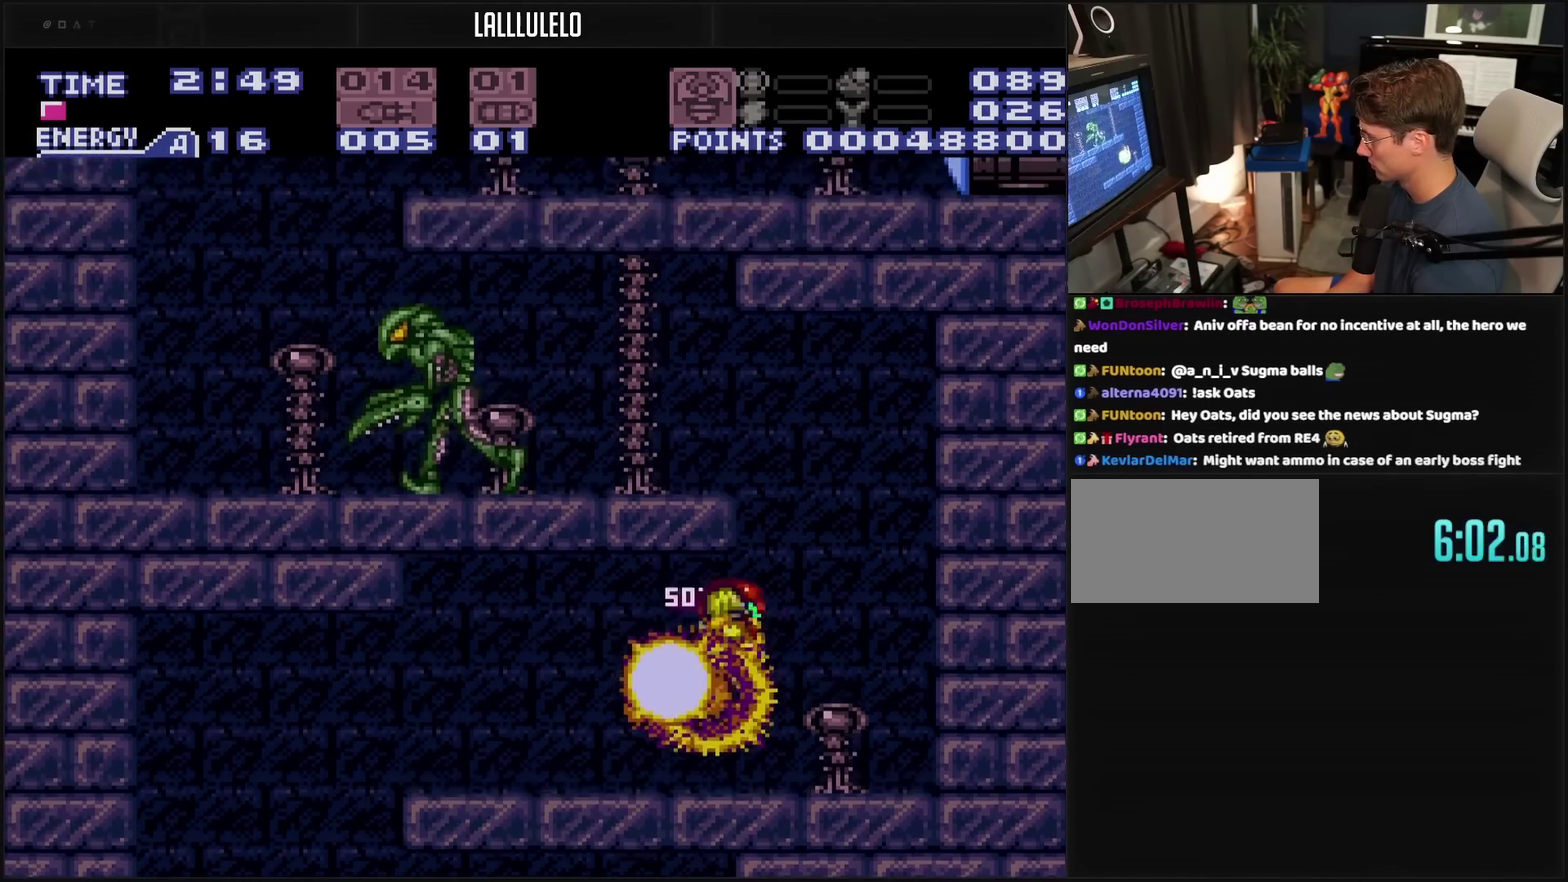
{"buttons": ["CROSS", "DPAD_LEFT"], "events": [[67, "DPAD_LEFT", "down"], [333, "TRIANGLE", "down"], [400, "CIRCLE", "up"], [450, "TRIANGLE", "up"]]}
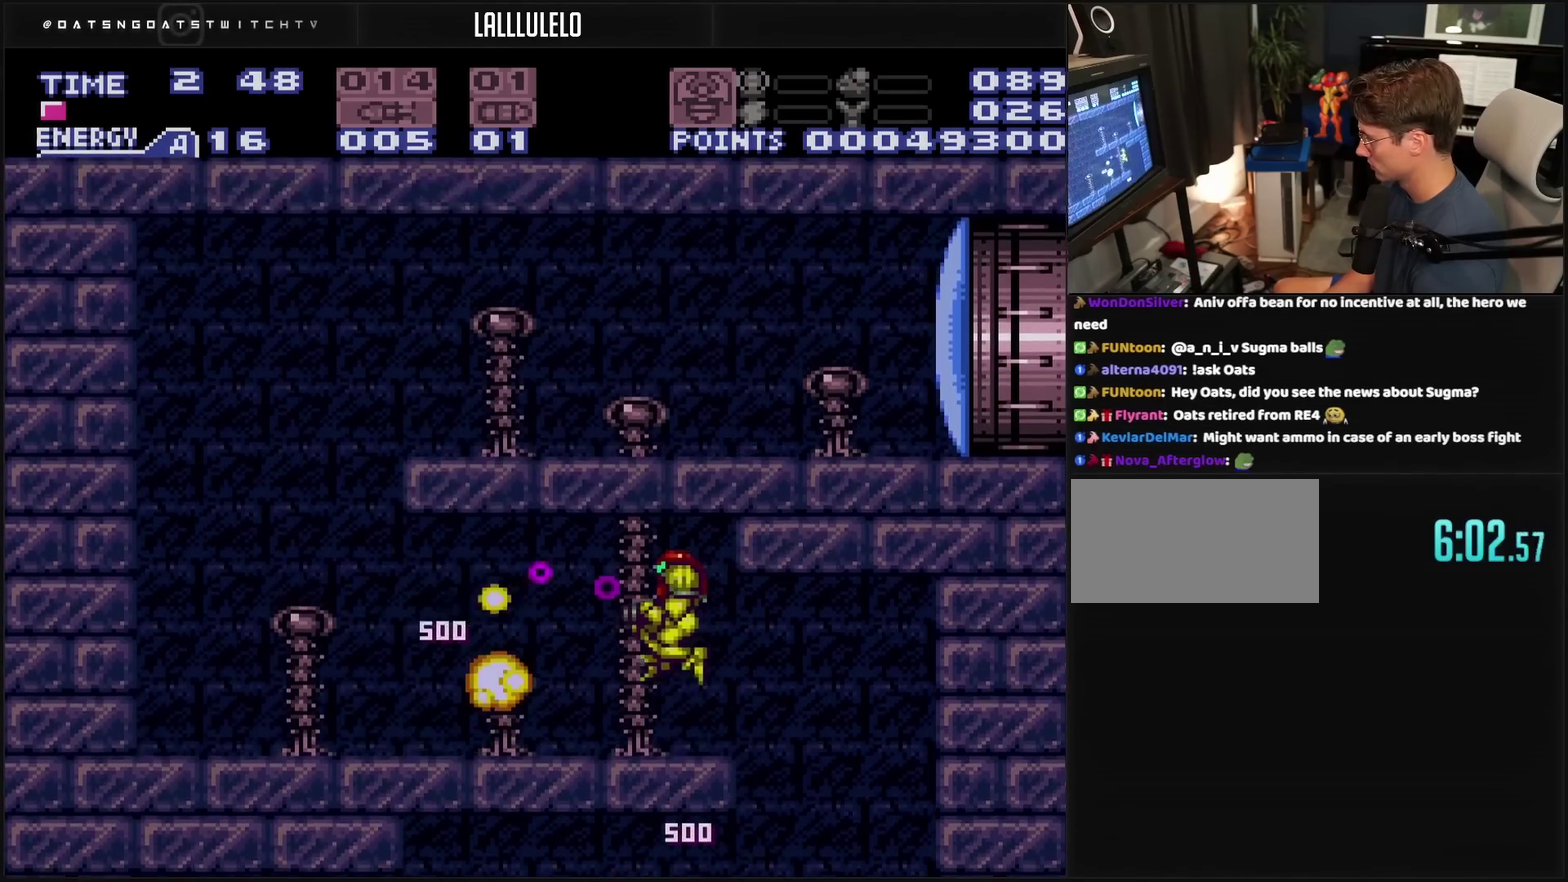
{"buttons": ["CROSS", "DPAD_LEFT"], "events": [[117, "DPAD_LEFT", "up"], [117, "TRIANGLE", "down"], [217, "TRIANGLE", "up"], [250, "DPAD_LEFT", "down"], [433, "L1", "down"], [500, "L1", "up"]]}
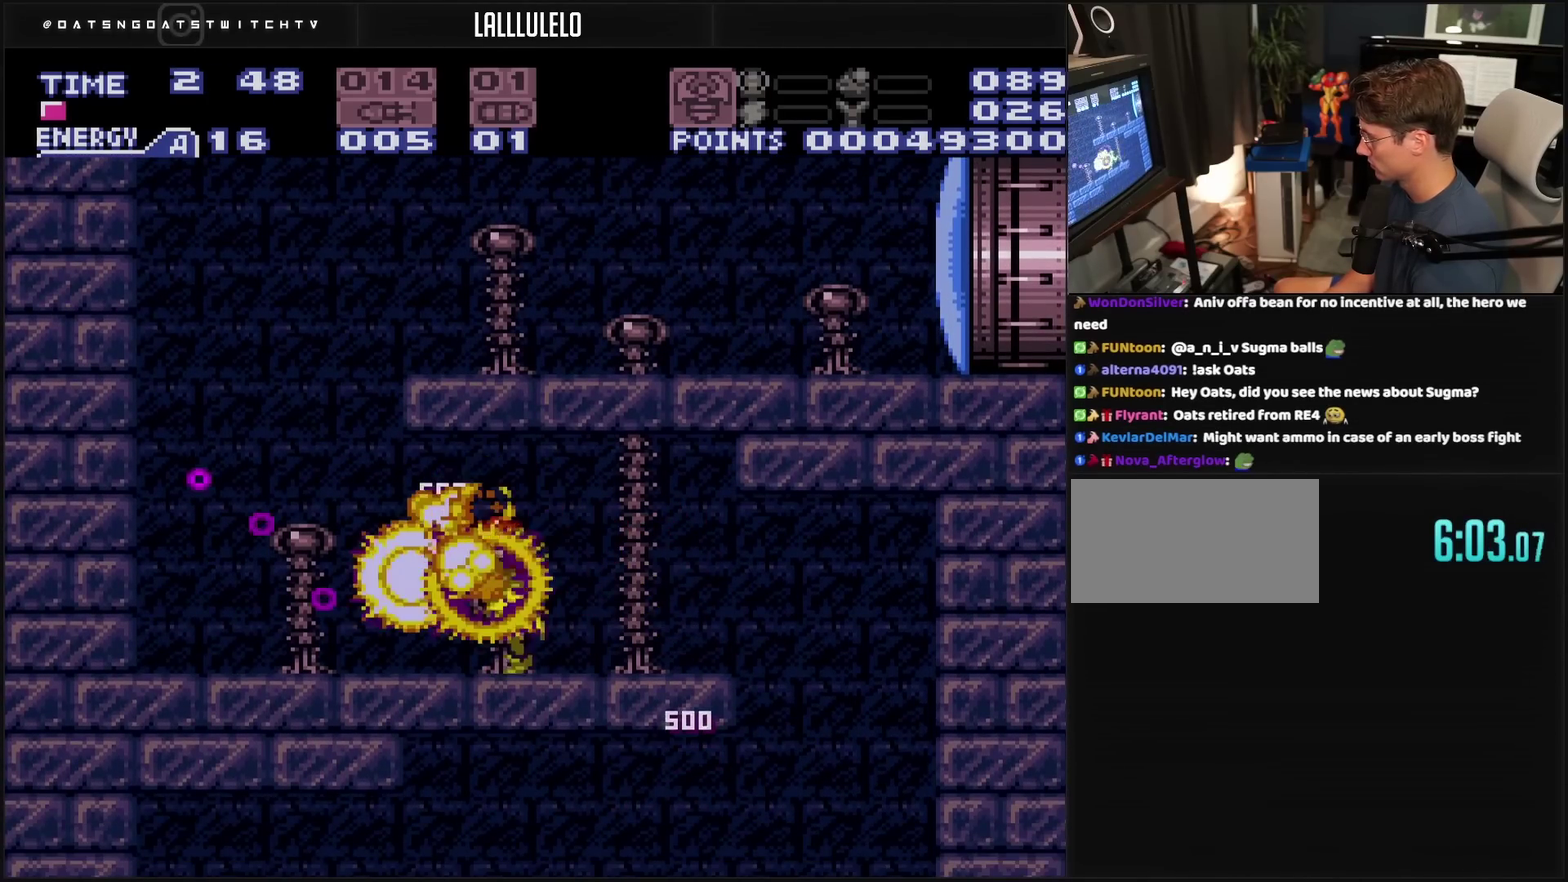
{"buttons": ["CROSS", "CIRCLE", "DPAD_RIGHT"], "events": [[67, "CIRCLE", "down"], [150, "DPAD_LEFT", "up"], [167, "DPAD_RIGHT", "down"]]}
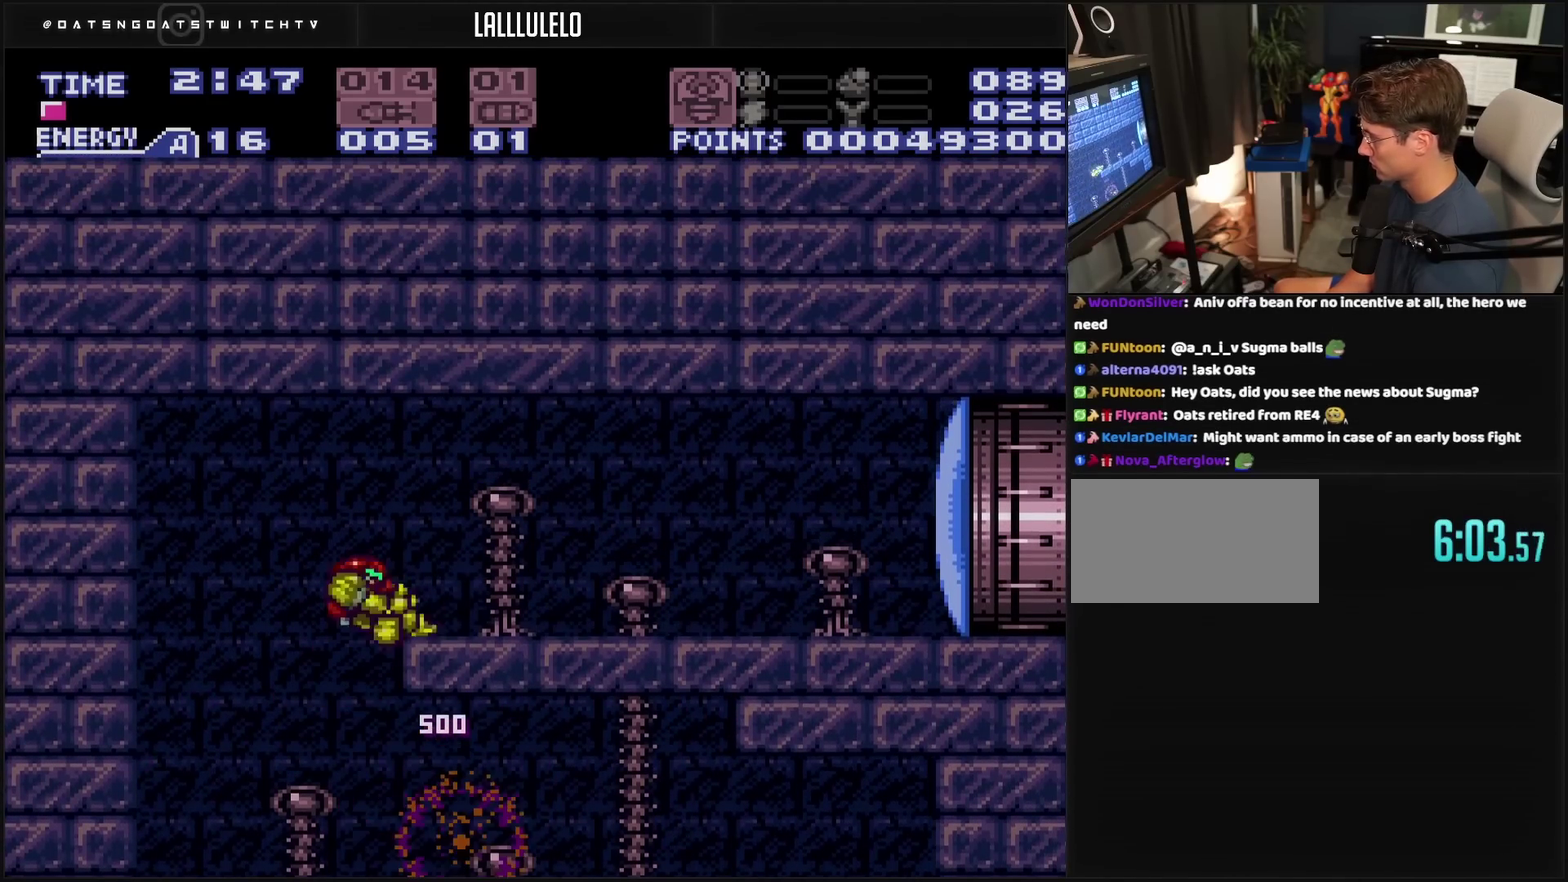
{"buttons": ["DPAD_RIGHT"], "events": [[183, "CIRCLE", "up"], [183, "DPAD_RIGHT", "up"], [183, "TRIANGLE", "down"], [233, "CROSS", "up"], [233, "TRIANGLE", "up"], [367, "DPAD_RIGHT", "down"]]}
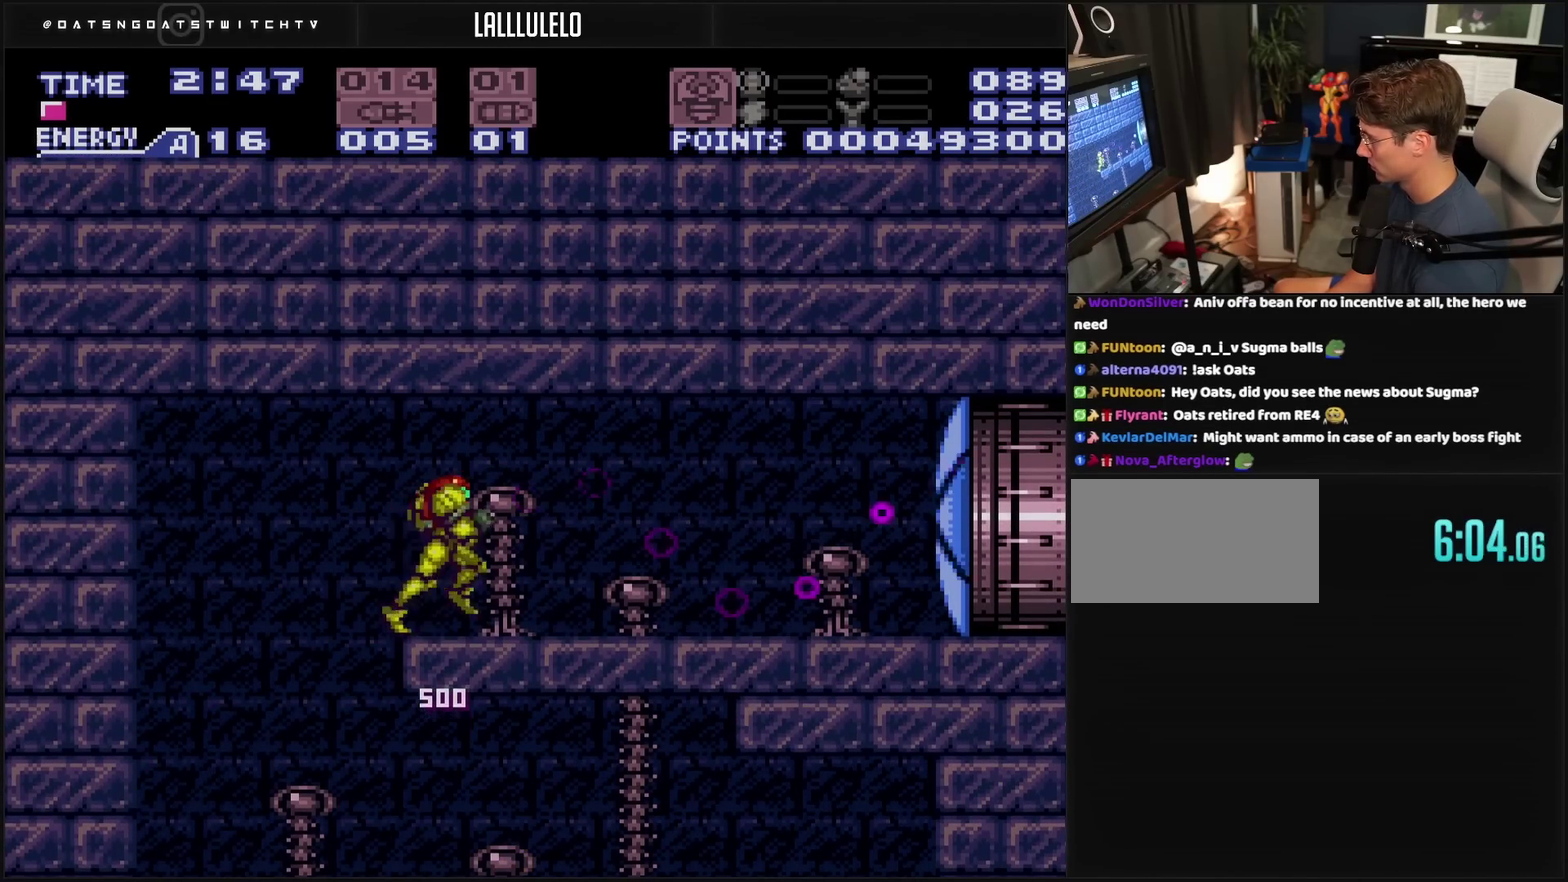
{"buttons": ["DPAD_RIGHT"], "events": [[233, "CROSS", "down"], [367, "CROSS", "up"]]}
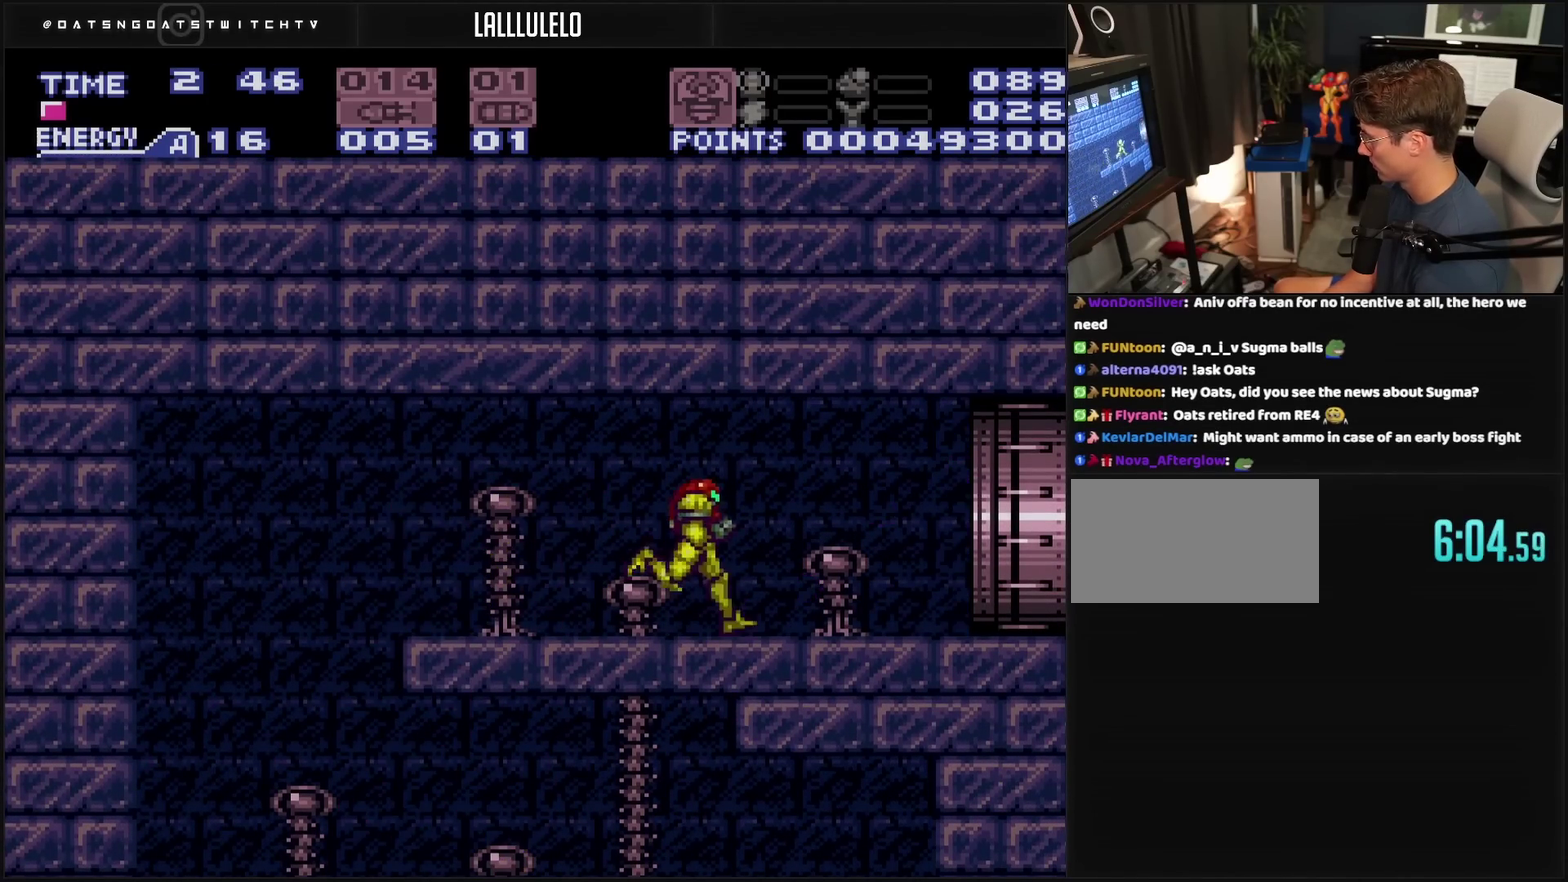
{"buttons": ["CROSS", "DPAD_RIGHT"], "events": [[117, "CROSS", "down"]]}